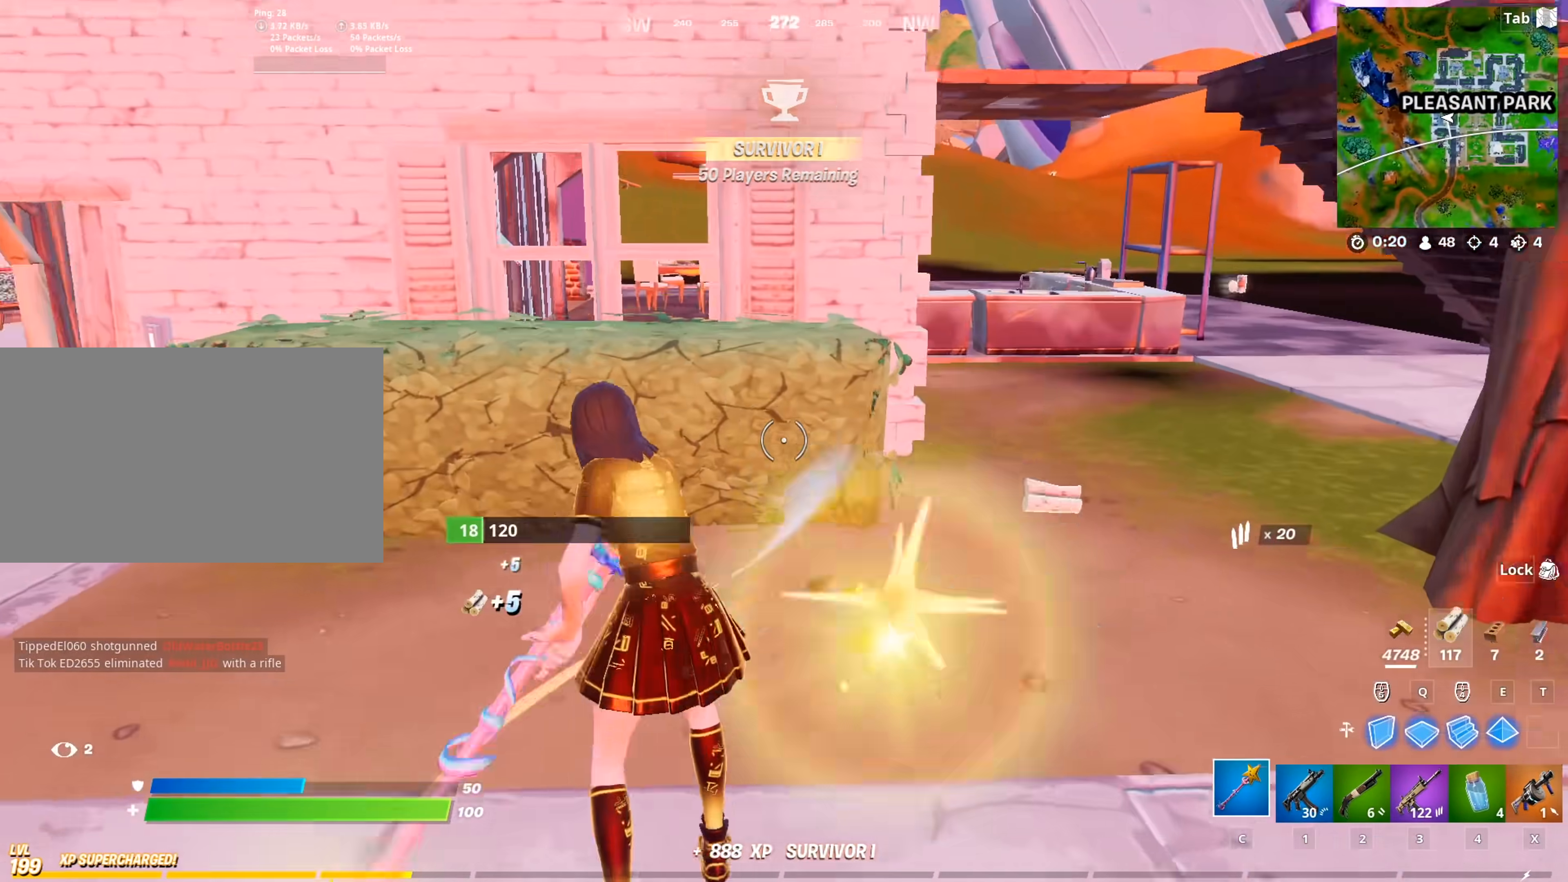
Gameplay with keyboard and mouse; each line is a JSON object with the keys and mouse buttons held at the frame after it. "events" lists presses ("down") and releases ("up") of "1", "2", "3", "4", "5", "a", "alt", "c", "caps_lock", "ctrl", "d", "e", "f", "g", "q", "r", "s", "shift", "space", "t", "tab", "v", "w", "x", "z", "mouse_left", "mouse_wheel" and "mouse_right" between this image and that frame as [ms after this image, input, new state], when the widget could be followed in between. "mouse_left", "mouse_wheel", "mouse_right" = the "left", "wheel", "right" buttons of the "mouse" list. No other keys are recorded. "wheel" means that the mouse wheel is clicked or scrolled. "mouse_move" is the direction in which the mouse moves at that frame (one of eight, or "still"), when it could be read.
{"keys": ["d", "w"], "mouse": ["left"], "mouse_move": "left", "events": [[367, "d", "down"]]}
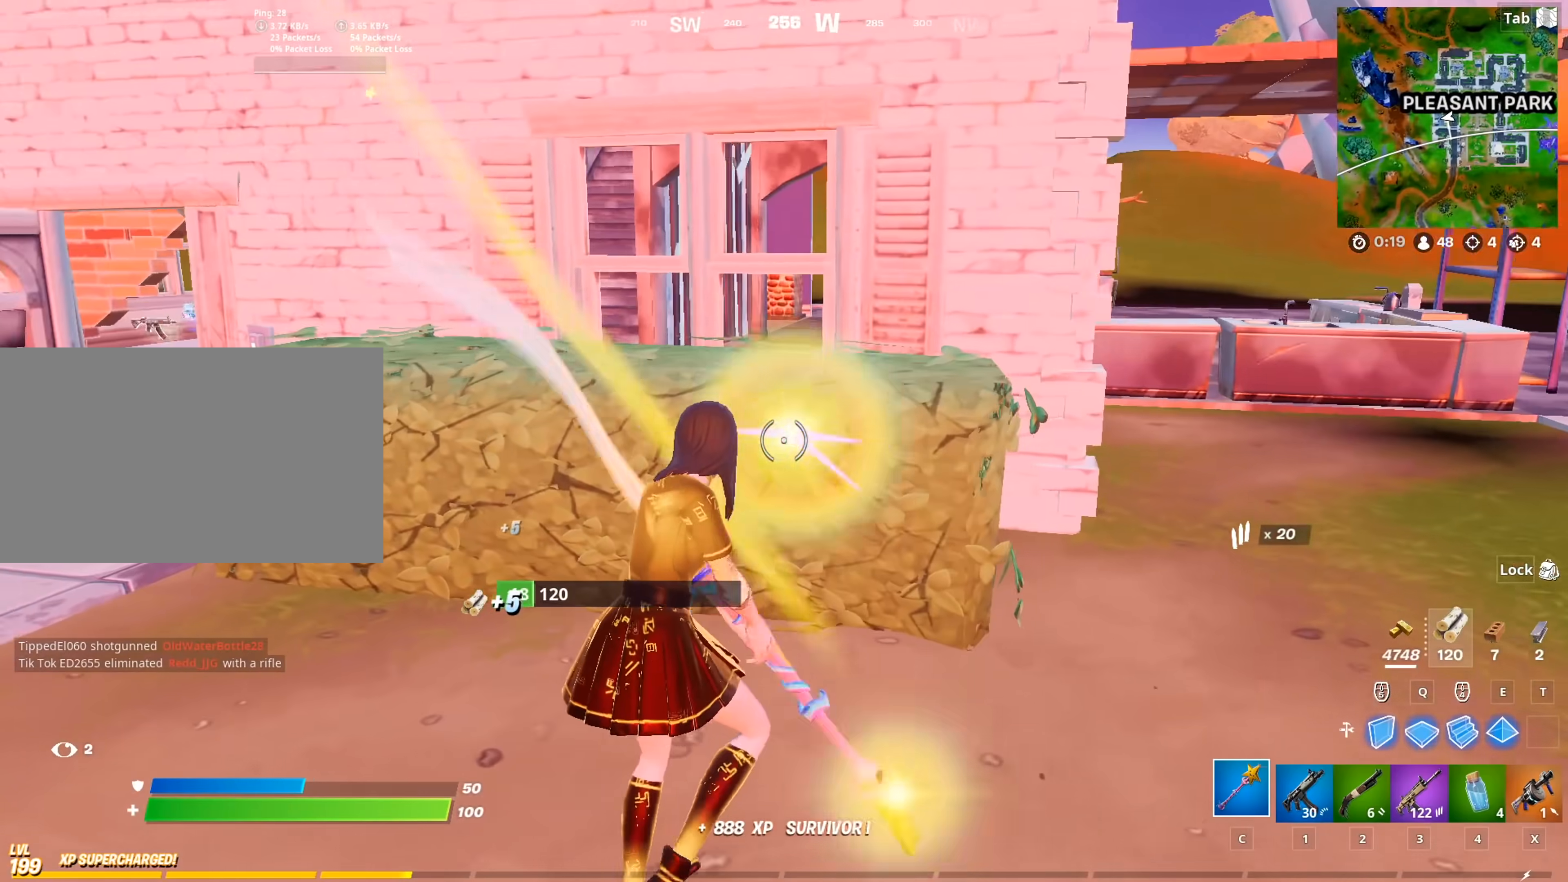
{"keys": ["c", "w"], "mouse": [], "mouse_move": "up-right", "events": [[100, "mouse_left", "up"], [200, "1", "down"], [300, "d", "up"], [350, "1", "up"], [434, "c", "down"]]}
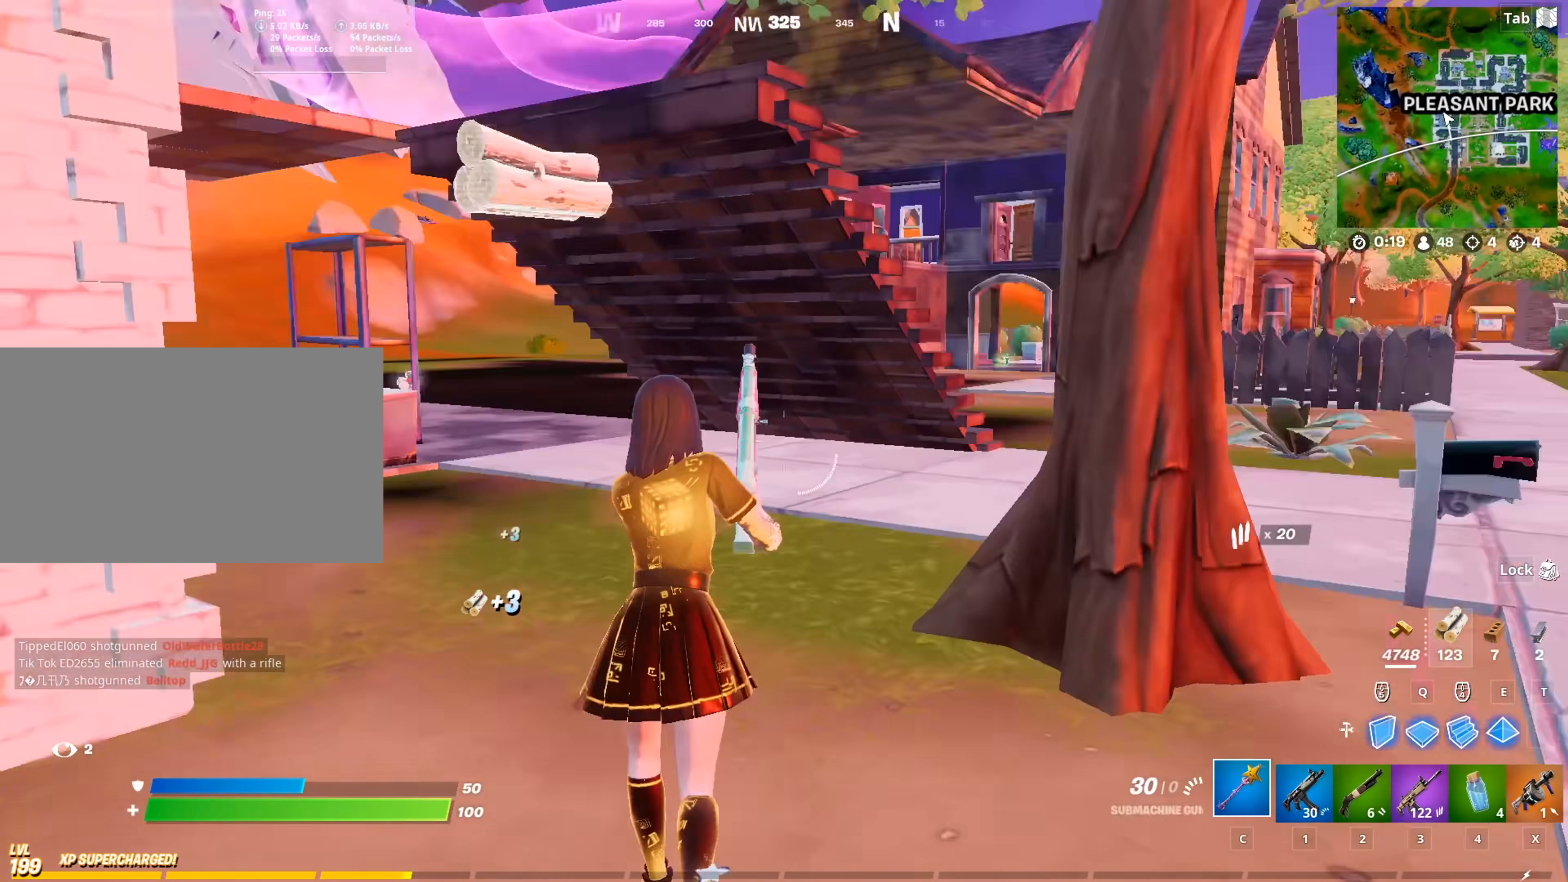
{"keys": ["a"], "mouse": ["left"], "mouse_move": "down", "events": [[33, "c", "up"], [267, "a", "down"], [317, "mouse_left", "down"], [450, "w", "up"]]}
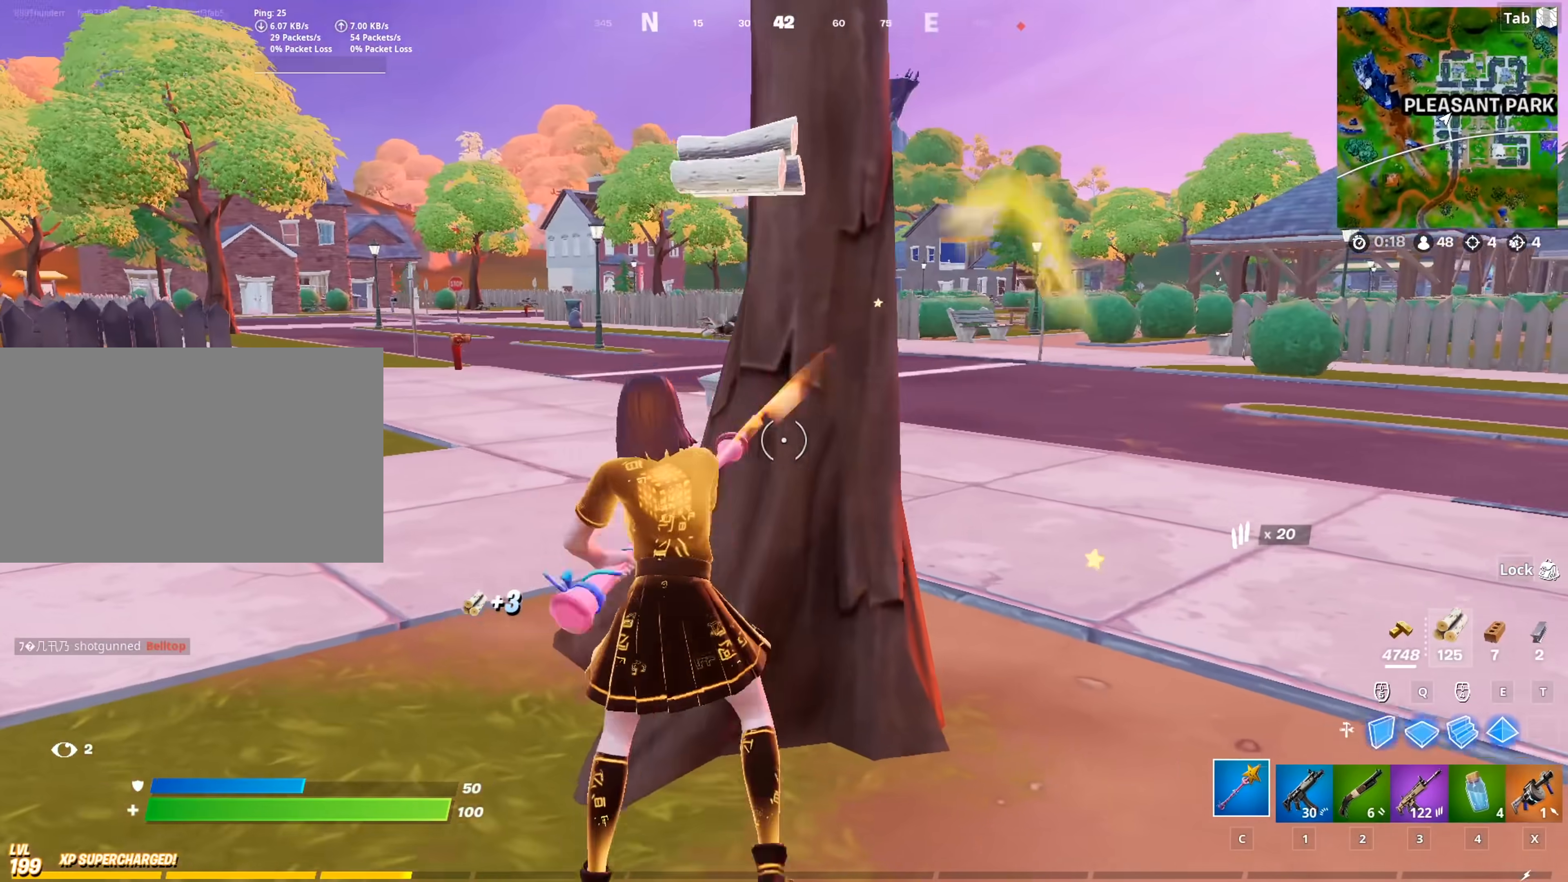
{"keys": ["a", "s"], "mouse": ["left"], "mouse_move": "up", "events": [[334, "s", "down"]]}
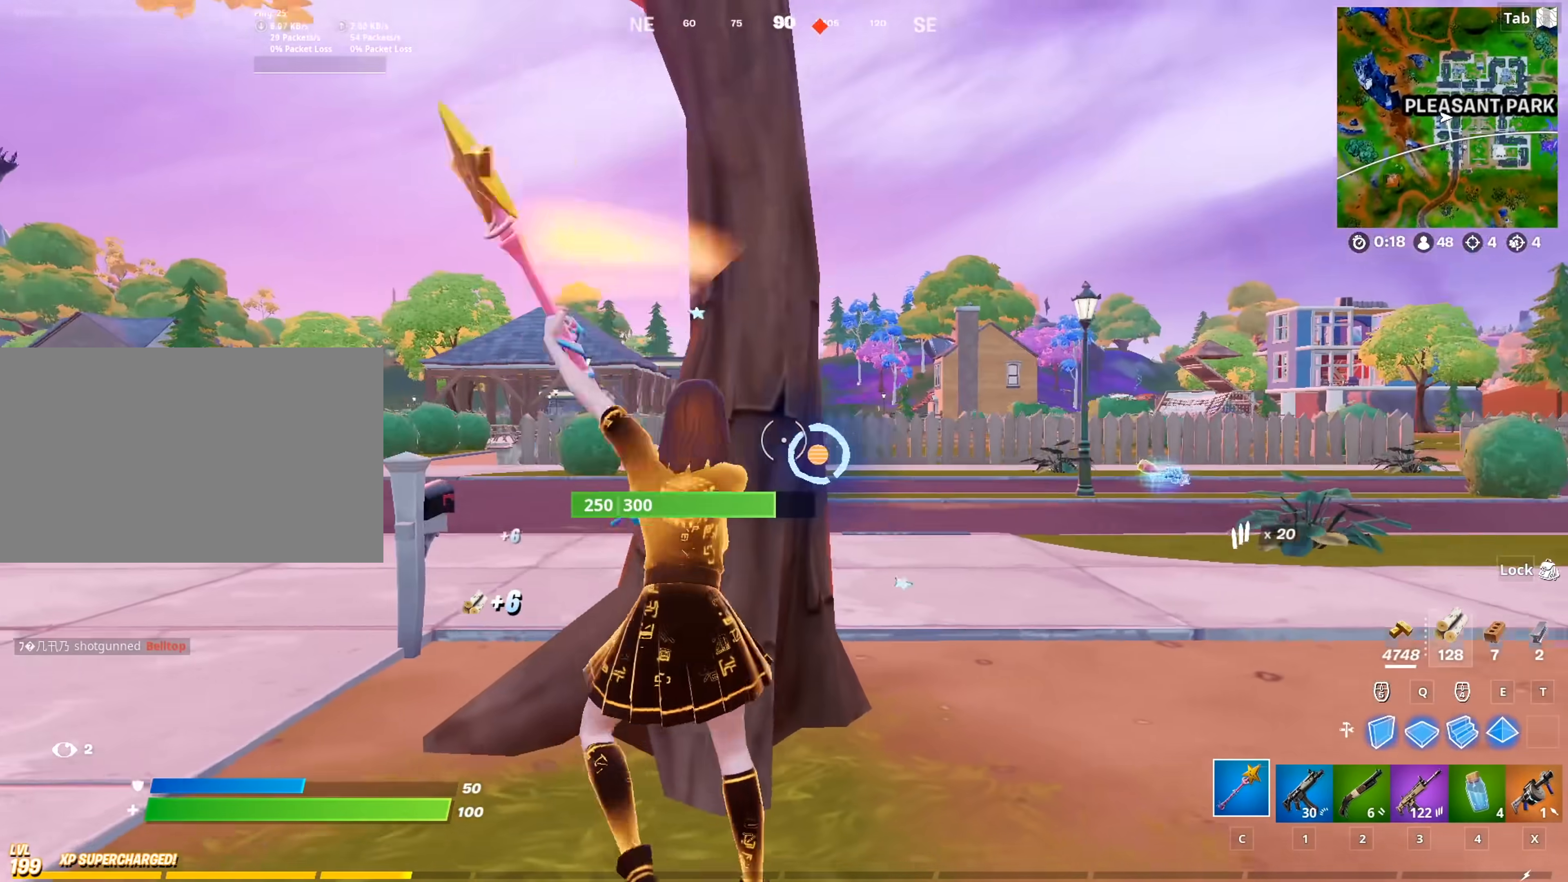
{"keys": ["d", "s"], "mouse": ["left"], "mouse_move": "still", "events": [[150, "s", "up"], [383, "a", "up"], [383, "d", "down"], [433, "s", "down"]]}
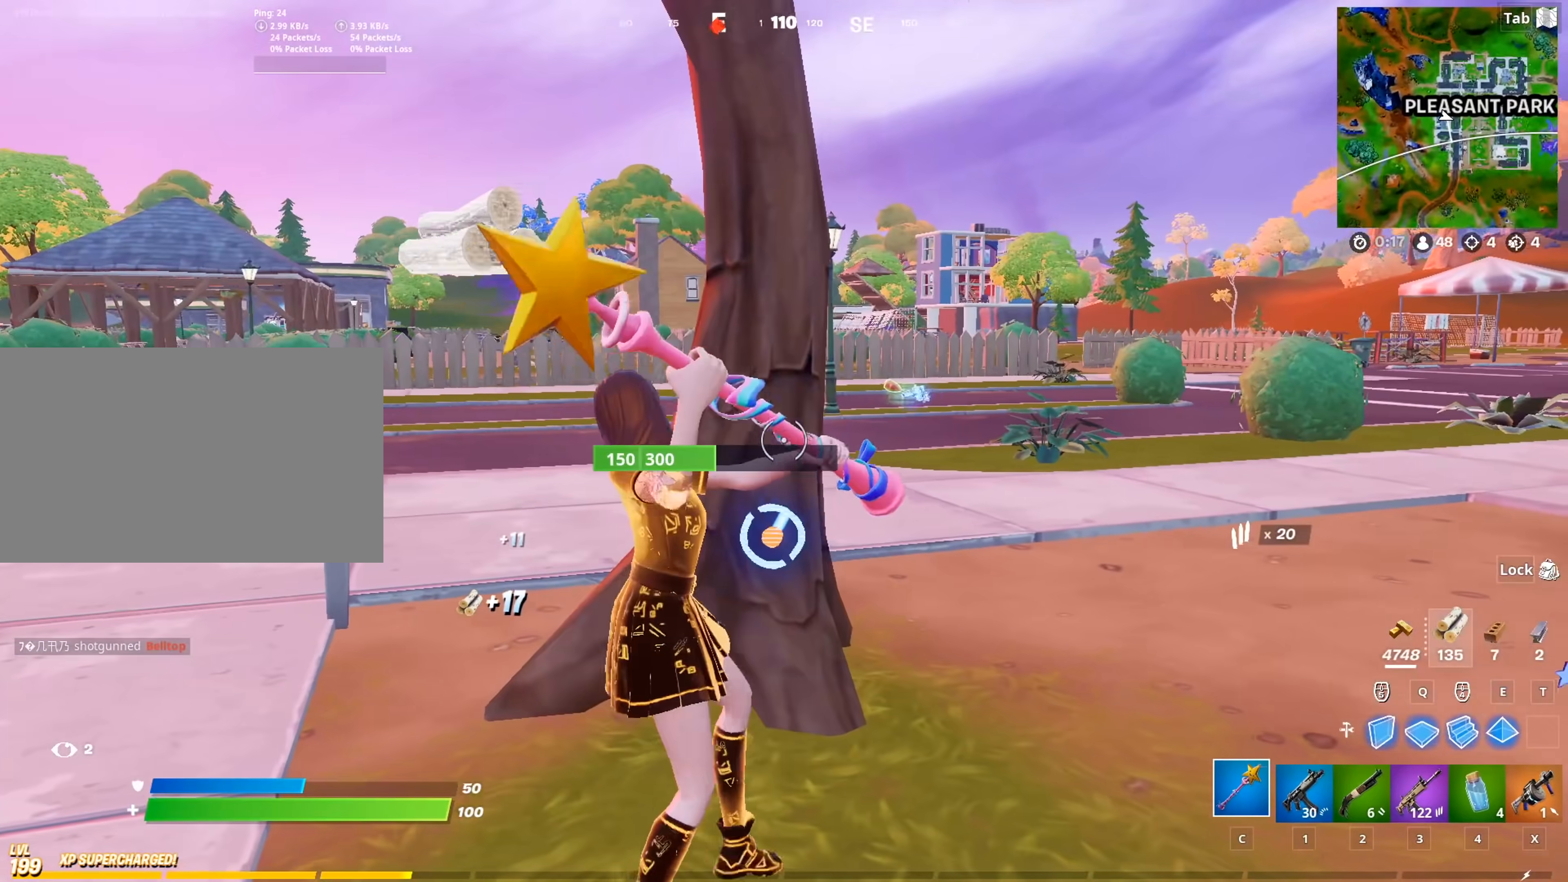
{"keys": ["d", "space"], "mouse": ["left"], "mouse_move": "left", "events": [[117, "shift", "down"], [217, "d", "up"], [350, "shift", "up"], [350, "space", "down"], [401, "d", "down"], [451, "s", "up"]]}
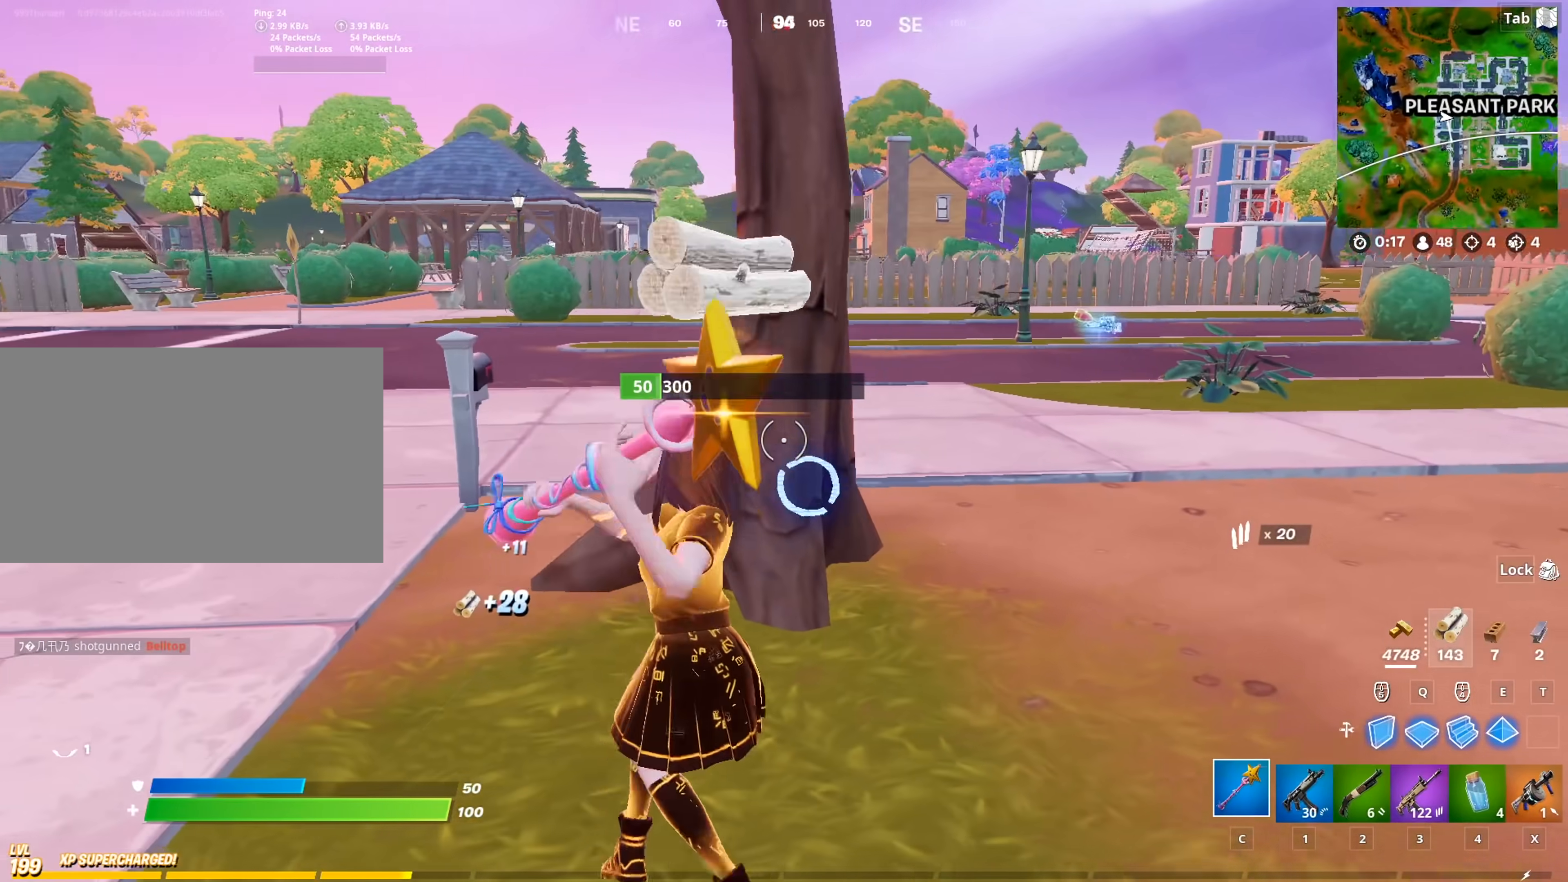
{"keys": ["w"], "mouse": [], "mouse_move": "down-right", "events": [[183, "space", "up"], [317, "mouse_left", "up"], [317, "w", "down"], [367, "d", "up"]]}
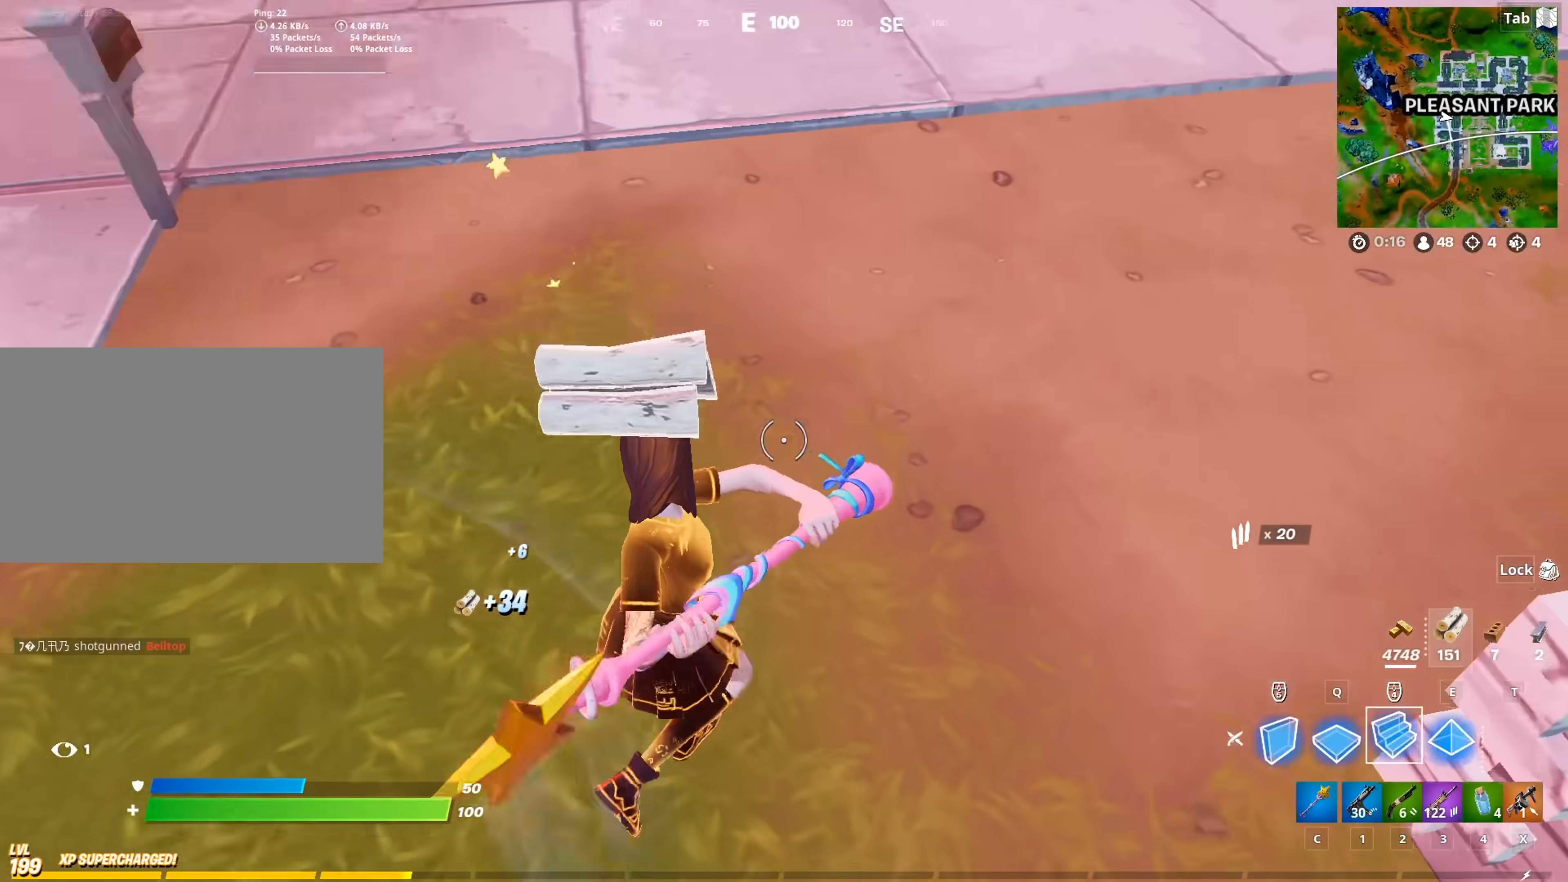
{"keys": ["w"], "mouse": [], "mouse_move": "up", "events": [[17, "mouse_left", "down"], [117, "3", "down"], [117, "mouse_left", "up"], [250, "3", "up"], [384, "x", "down"], [484, "x", "up"]]}
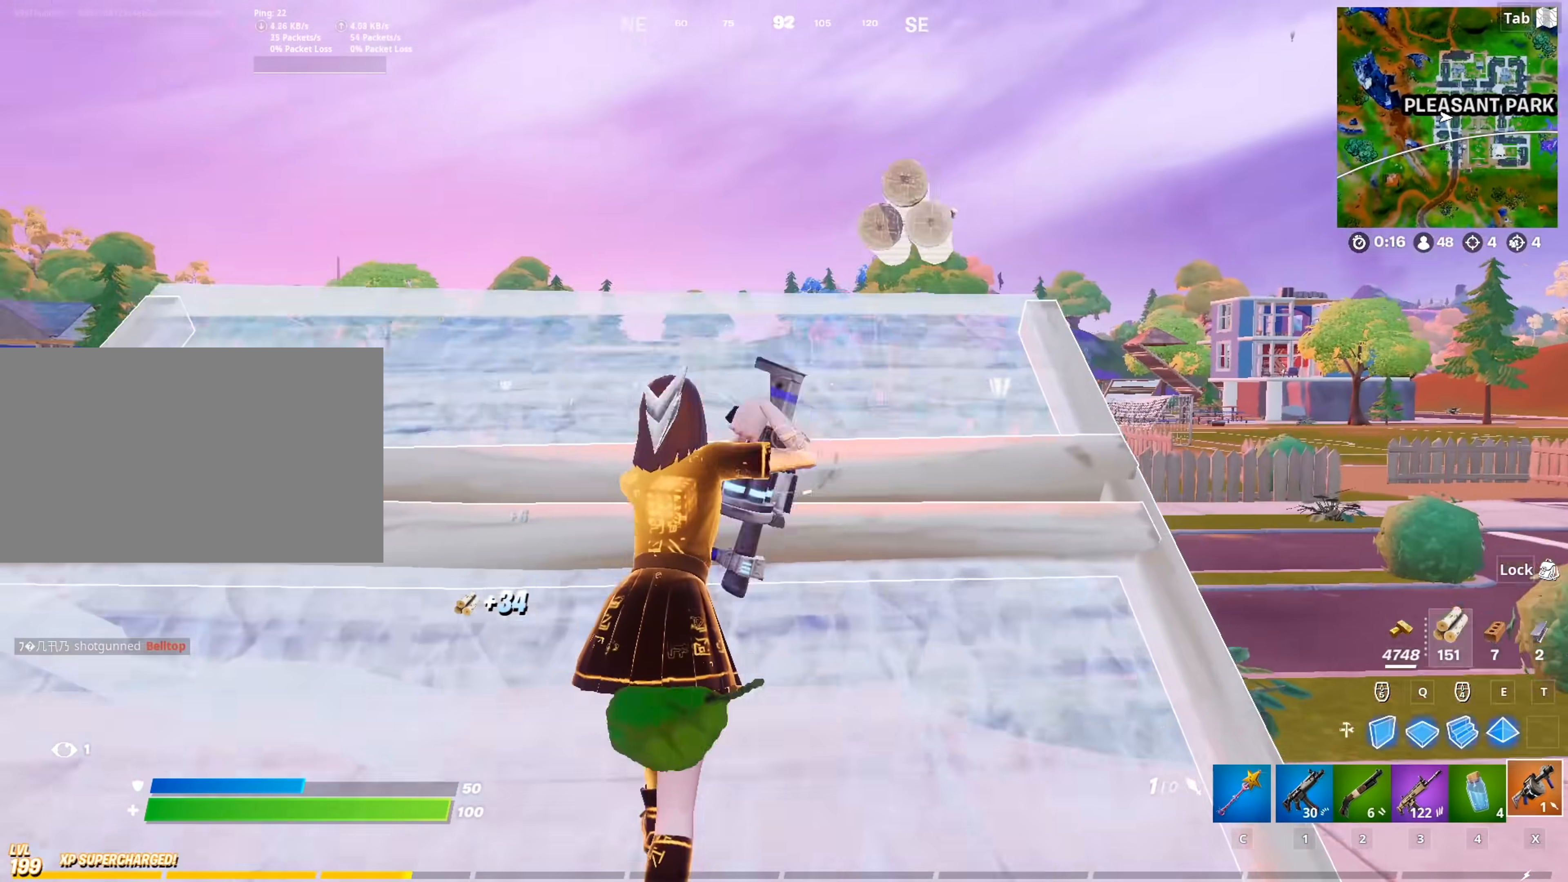
{"keys": ["shift"], "mouse": ["right"], "mouse_move": "left", "events": [[267, "3", "down"], [333, "3", "up"], [383, "mouse_right", "down"], [433, "shift", "down"], [483, "w", "up"]]}
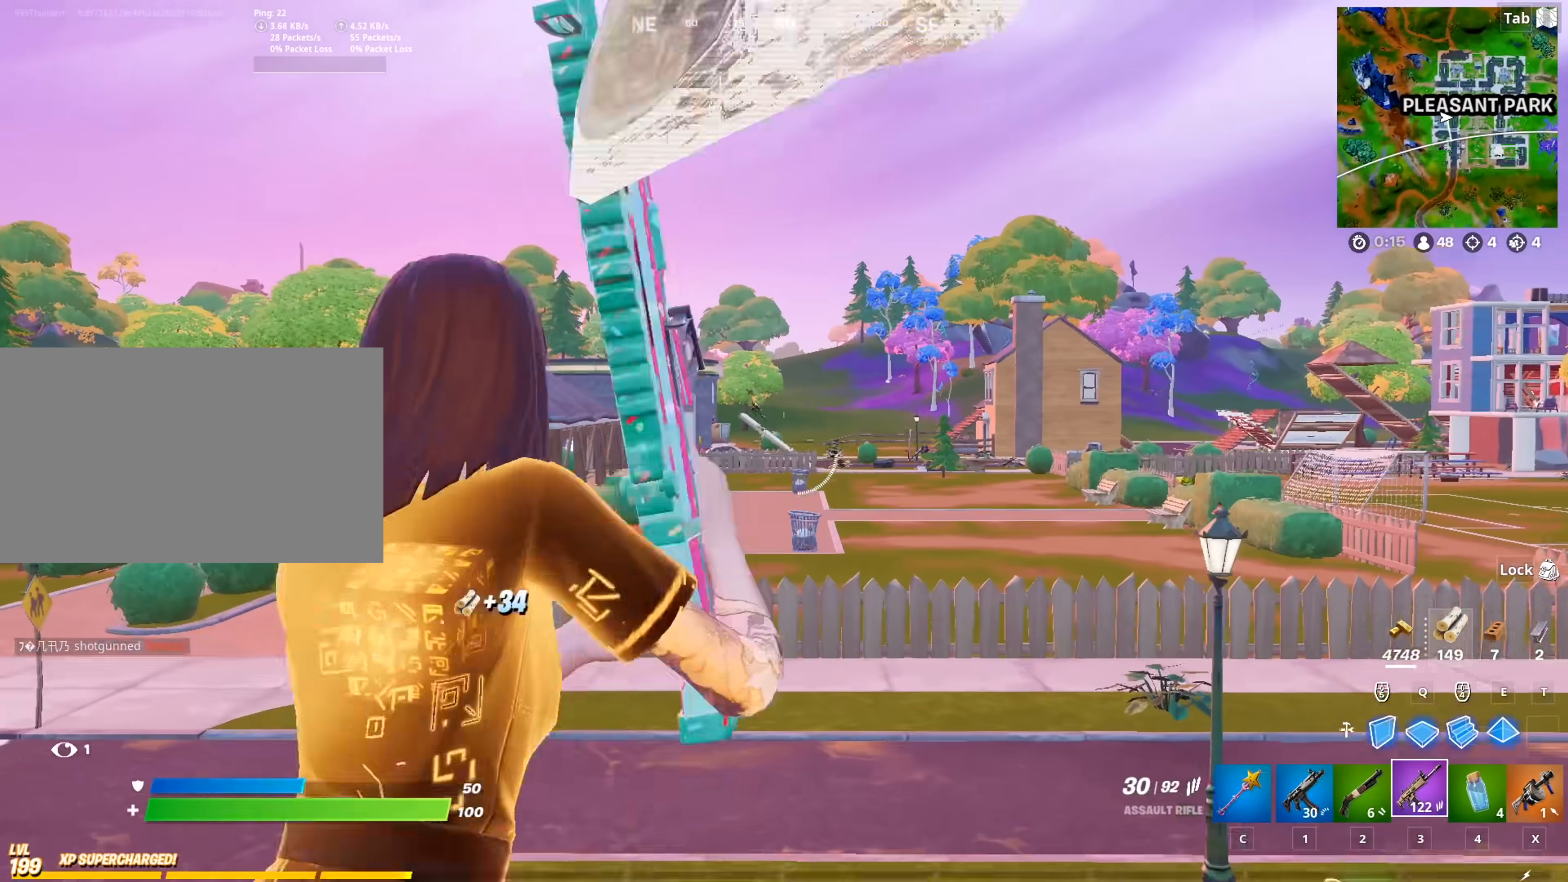
{"keys": [], "mouse": ["right"], "mouse_move": "still", "events": [[67, "shift", "up"]]}
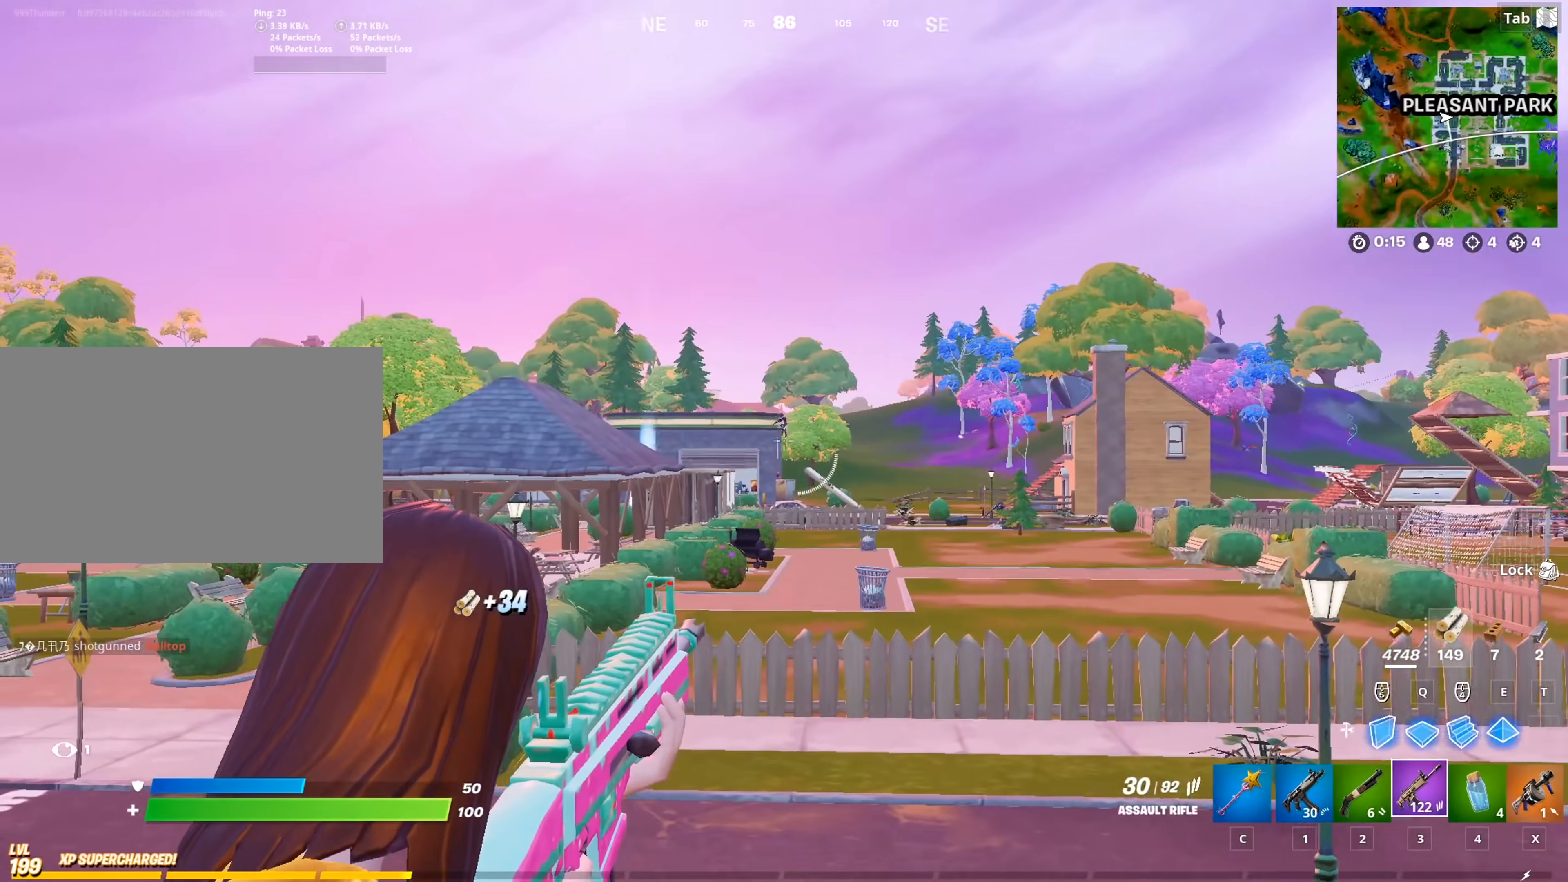
{"keys": [], "mouse": ["right"], "mouse_move": "down", "events": [[183, "mouse_left", "down"], [283, "mouse_left", "up"]]}
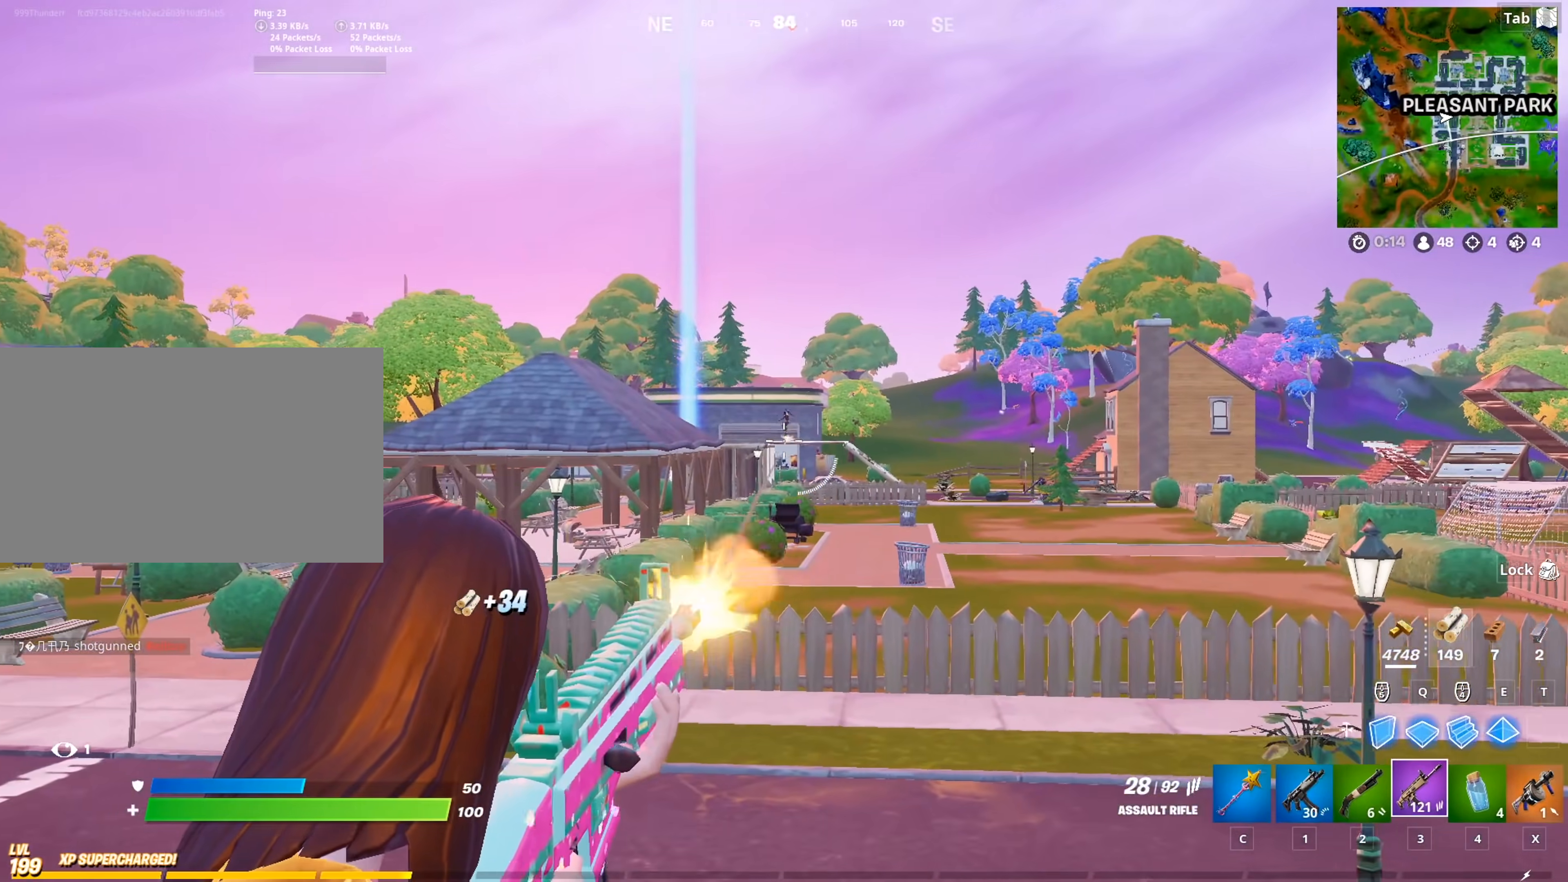
{"keys": ["a", "space"], "mouse": [], "mouse_move": "left", "events": [[17, "mouse_left", "down"], [50, "a", "down"], [100, "mouse_left", "up"], [200, "mouse_left", "down"], [334, "mouse_left", "up"], [334, "x", "down"], [384, "mouse_right", "up"], [484, "space", "down"], [484, "x", "up"]]}
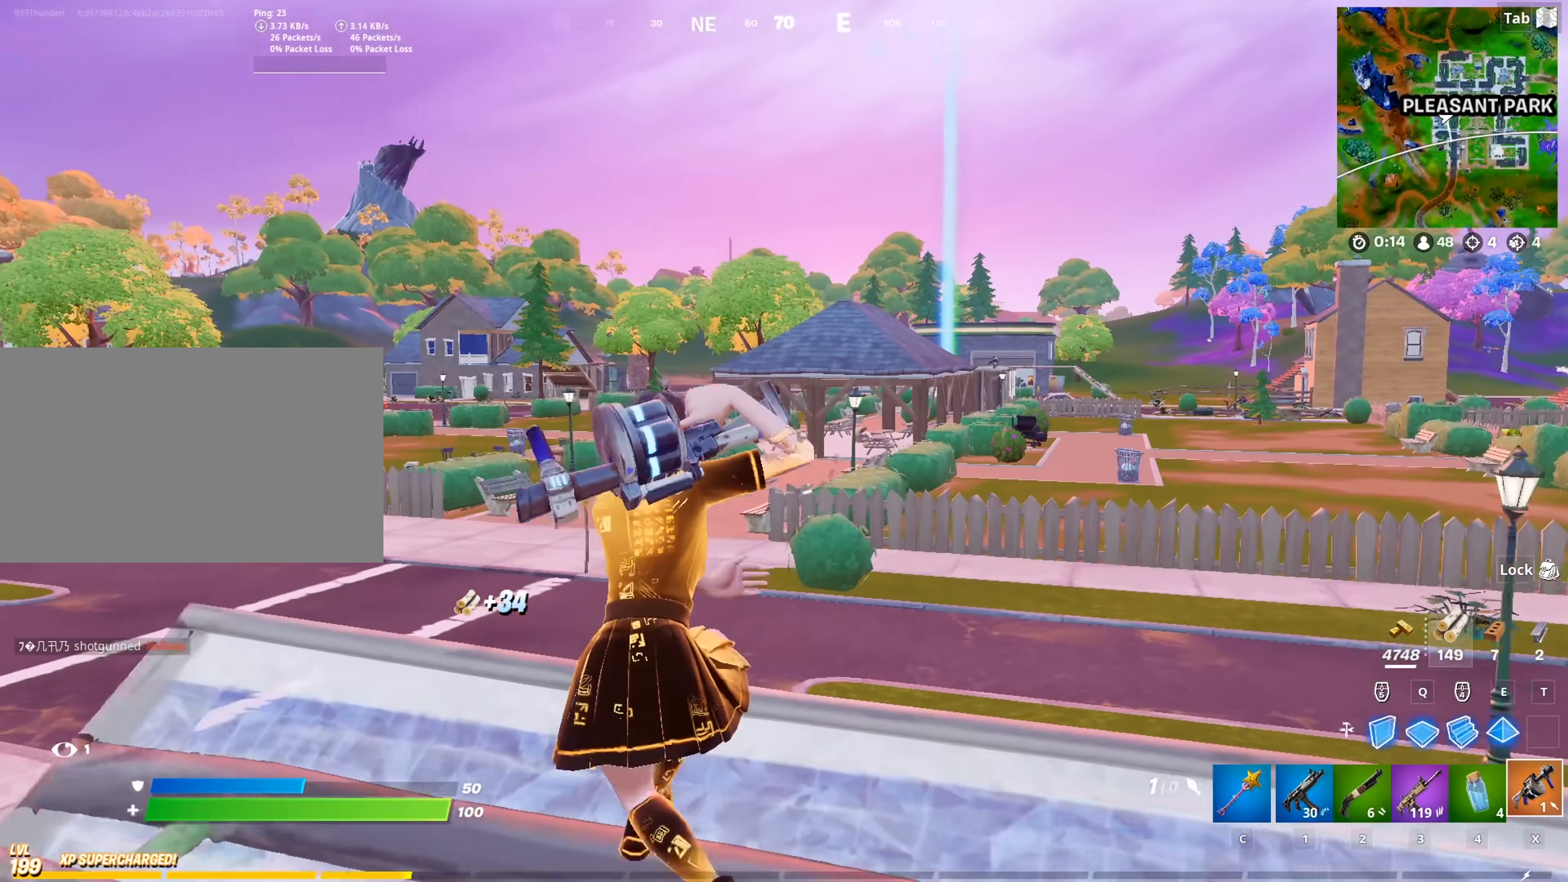
{"keys": ["1", "w"], "mouse": [], "mouse_move": "still", "events": [[33, "w", "down"], [166, "space", "up"], [267, "a", "up"], [450, "1", "down"]]}
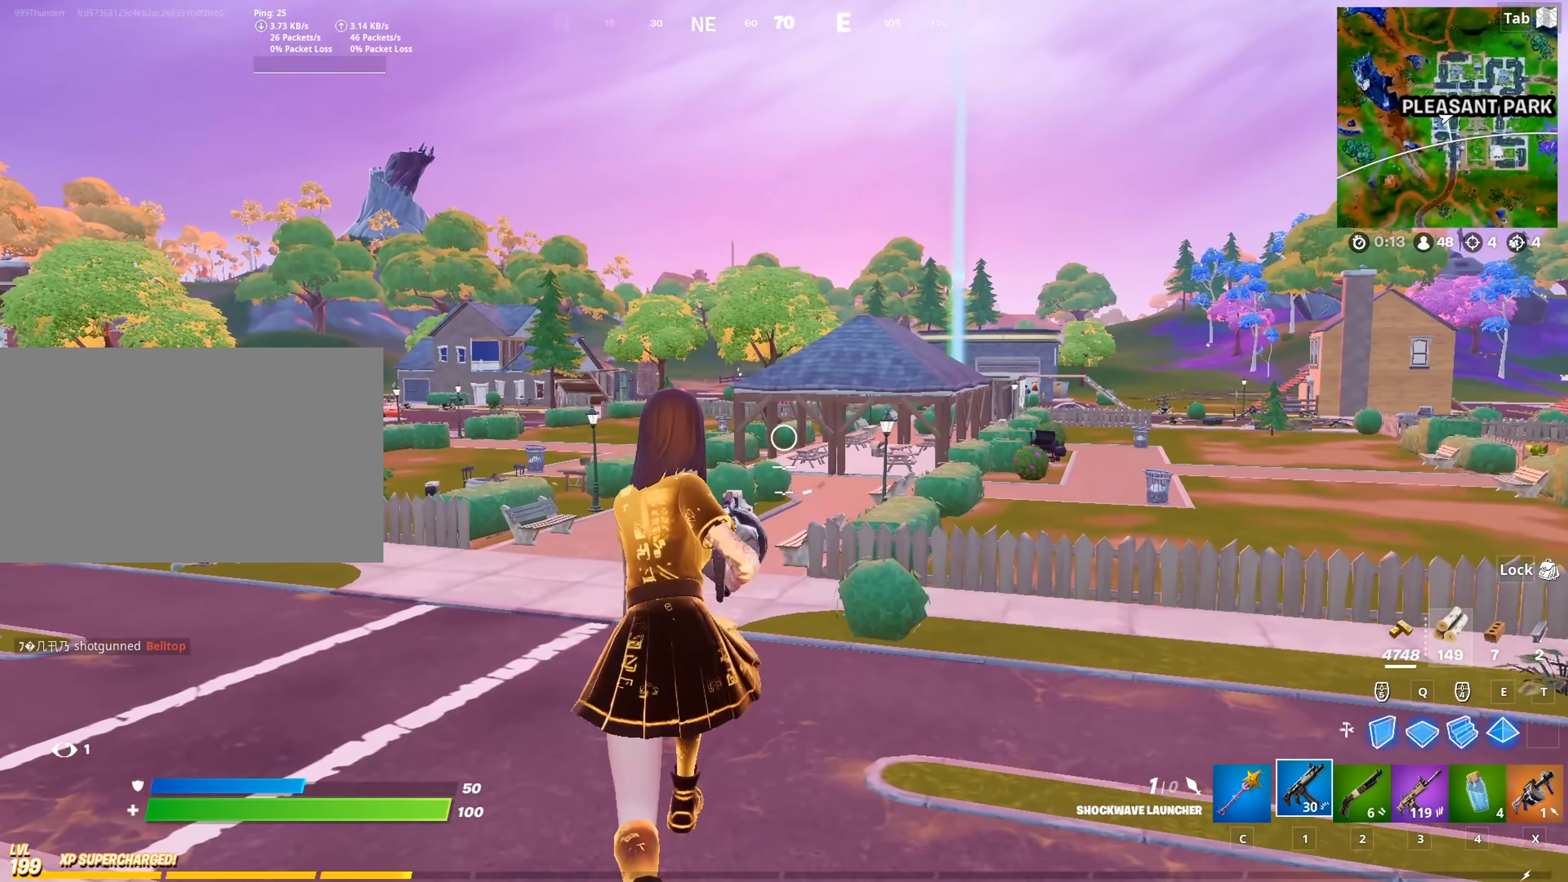
{"keys": ["w"], "mouse": [], "mouse_move": "still", "events": [[151, "1", "up"]]}
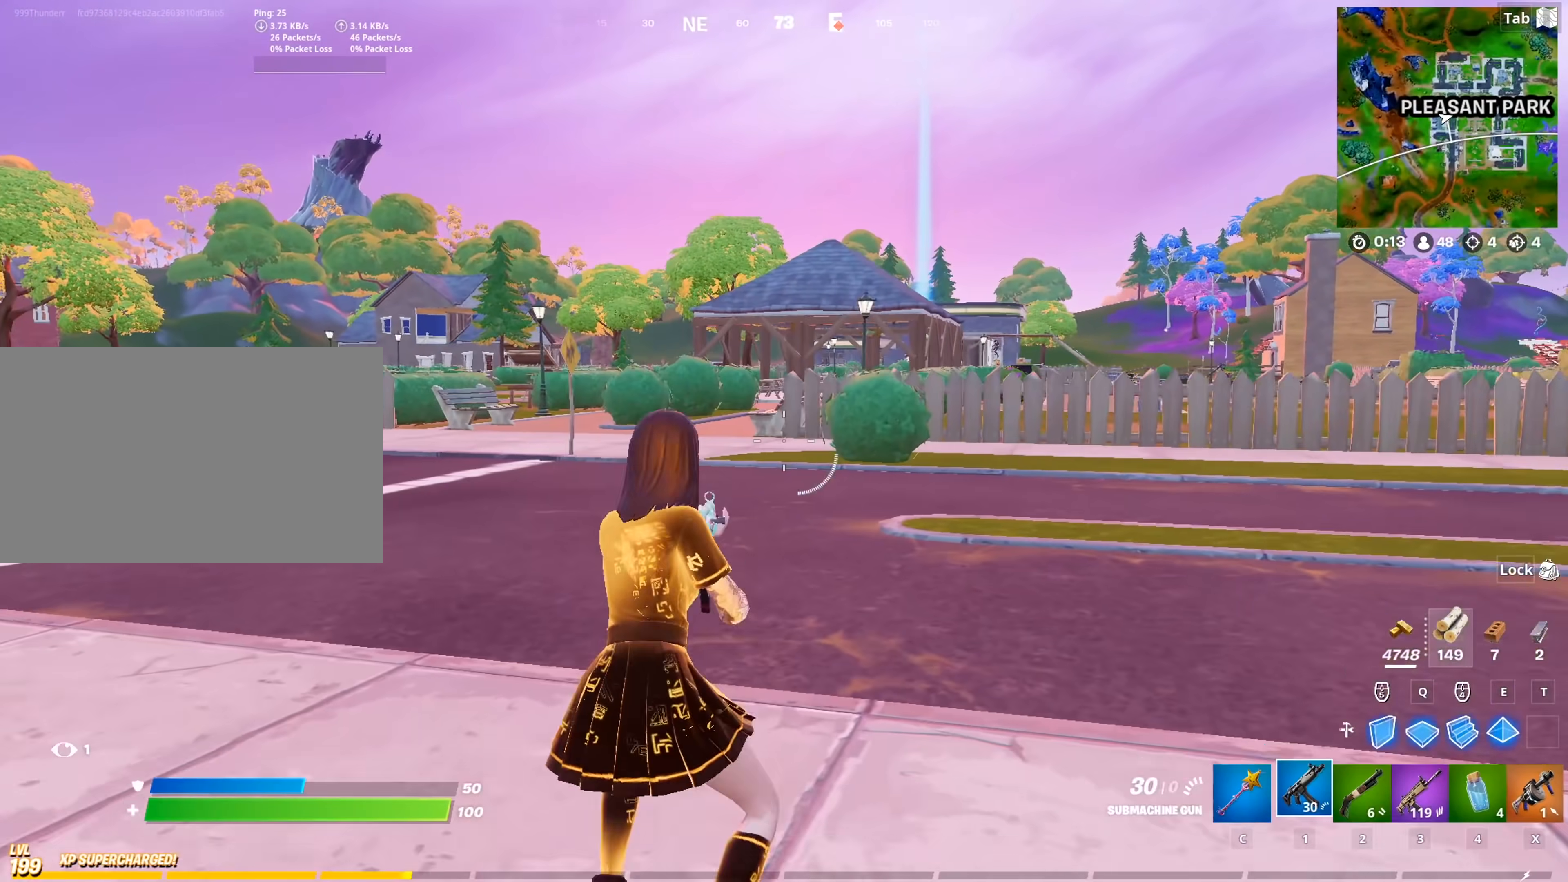
{"keys": ["w"], "mouse": [], "mouse_move": "still", "events": []}
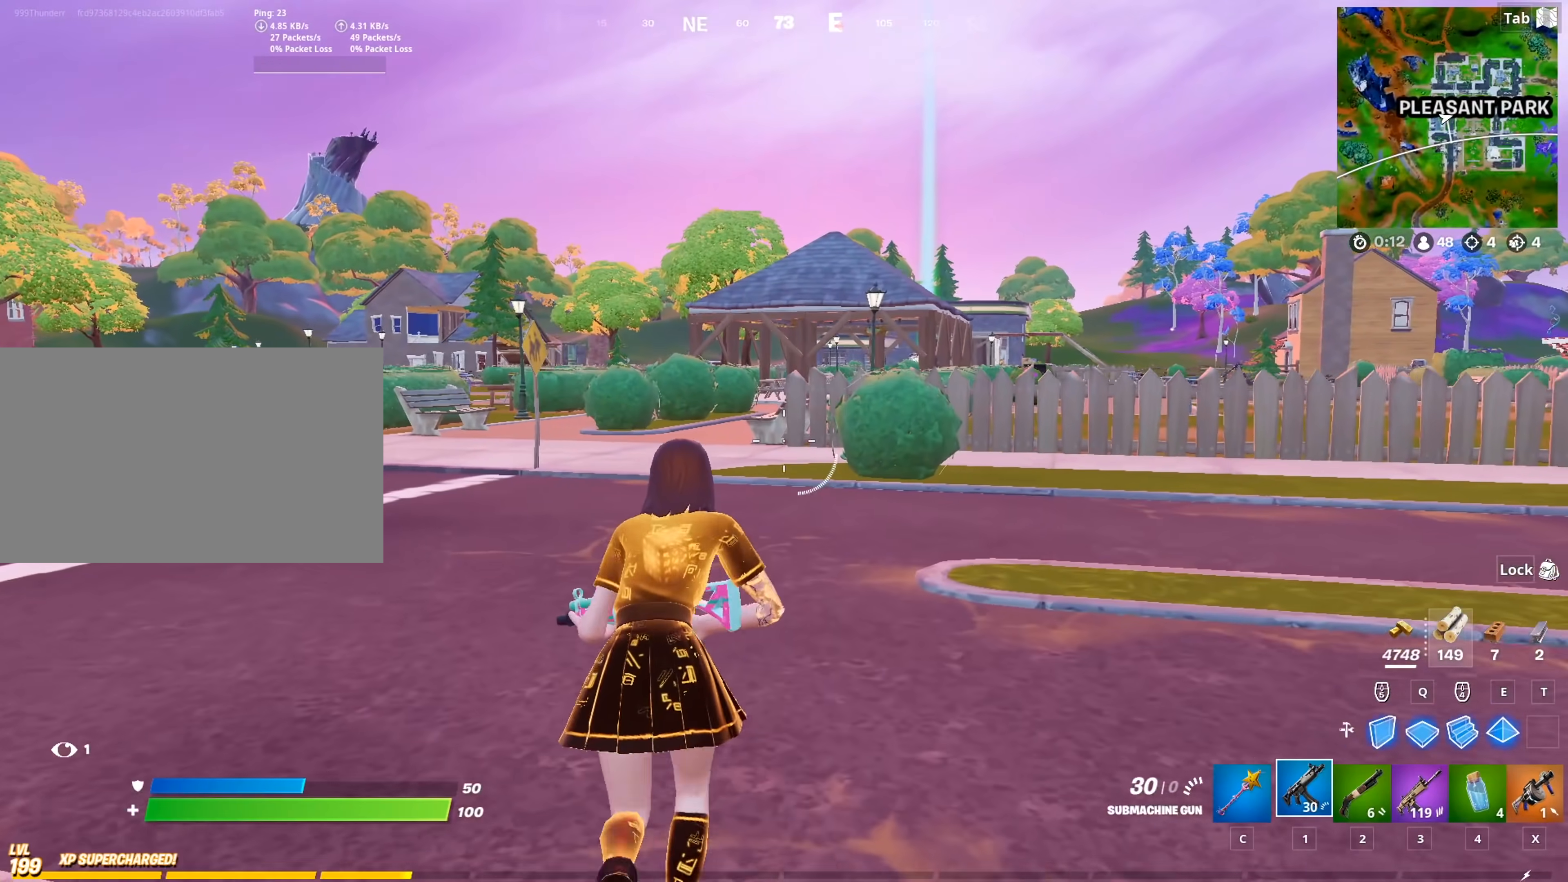
{"keys": ["w"], "mouse": [], "mouse_move": "still", "events": [[134, "d", "down"], [418, "d", "up"]]}
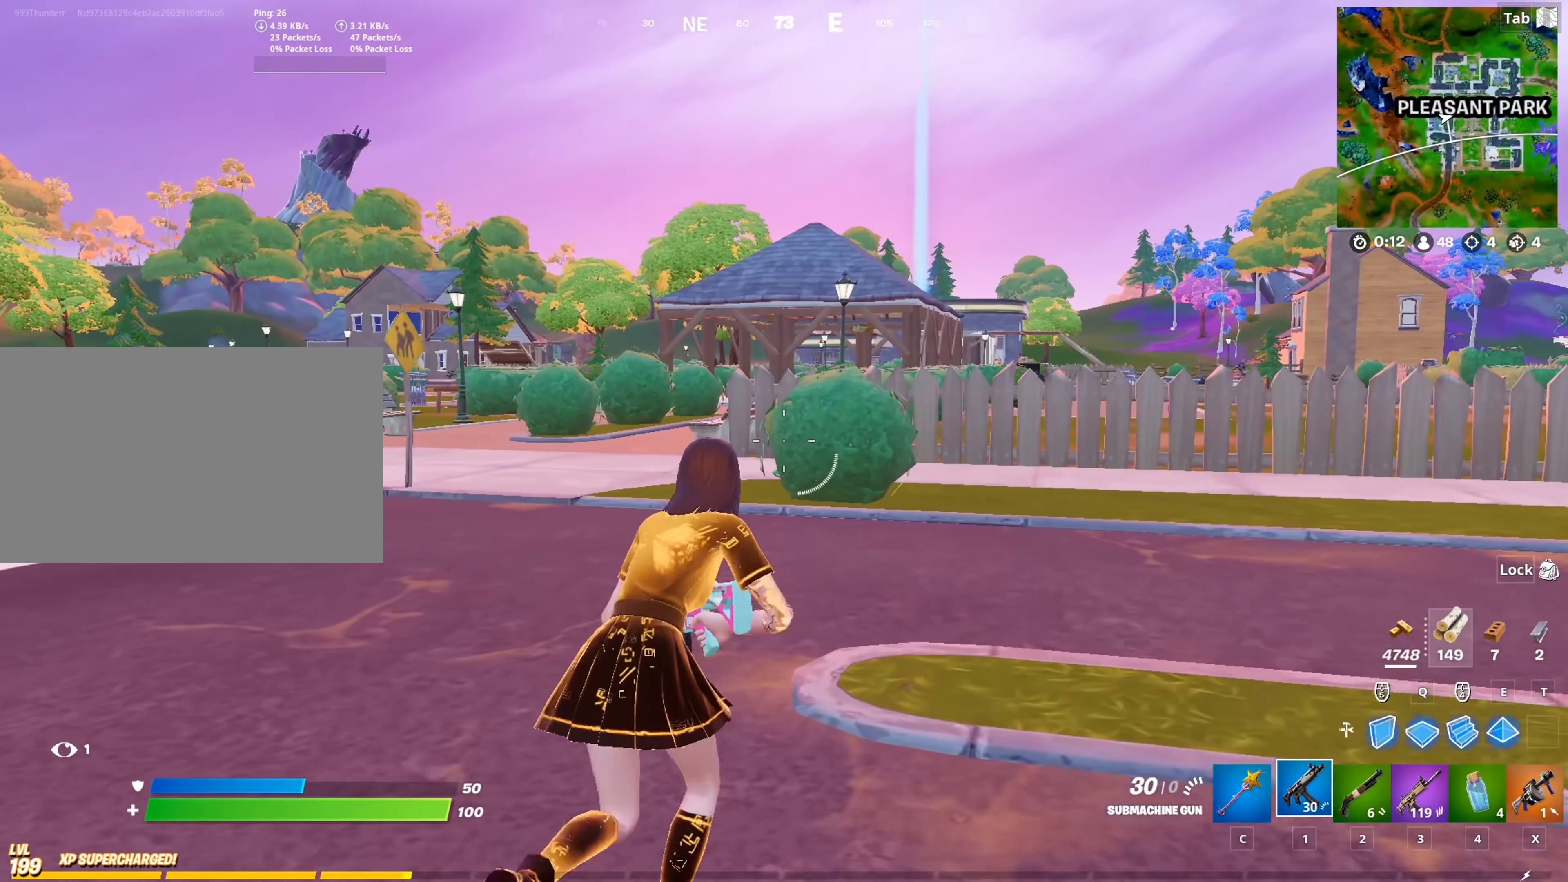
{"keys": ["a", "w"], "mouse": [], "mouse_move": "down-right", "events": [[100, "c", "down"], [250, "c", "up"], [484, "a", "down"]]}
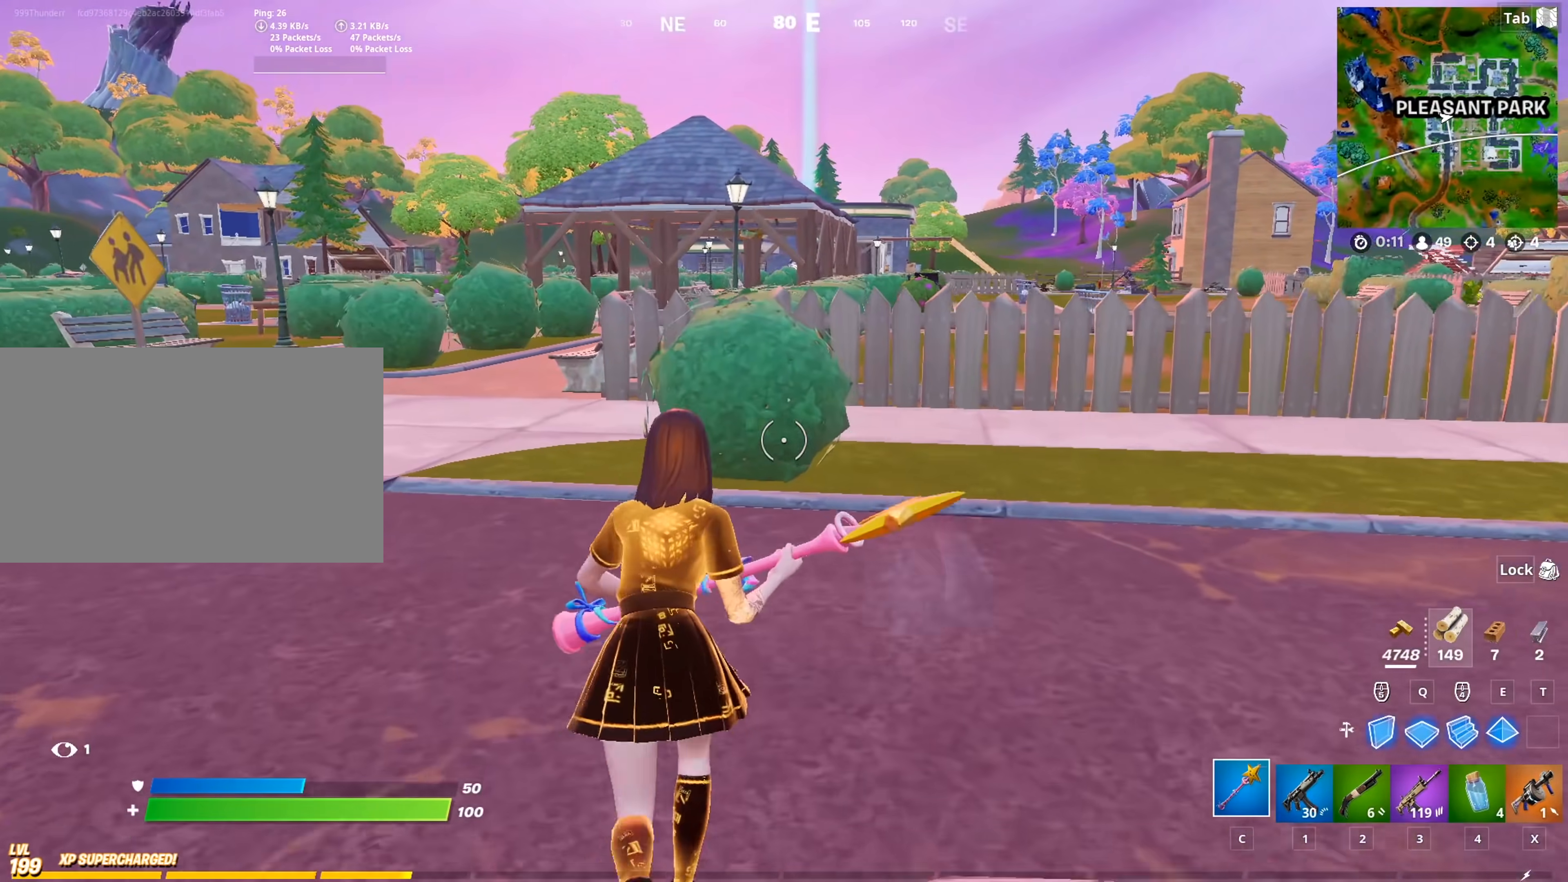
{"keys": ["a", "w"], "mouse": [], "mouse_move": "right", "events": [[117, "a", "up"], [451, "a", "down"]]}
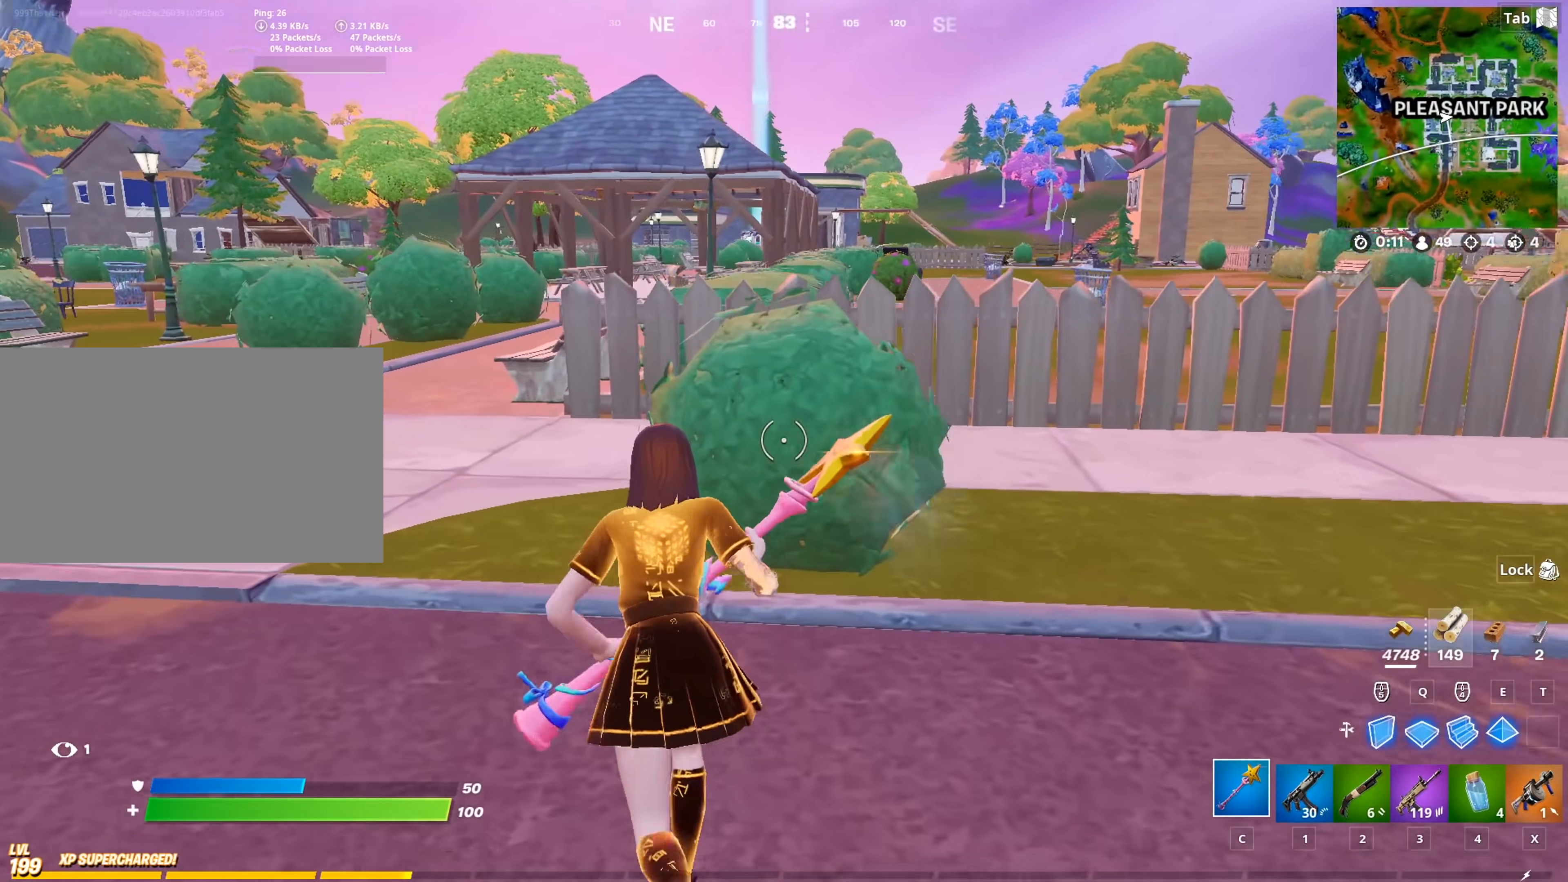
{"keys": ["a", "w"], "mouse": ["left"], "mouse_move": "right", "events": [[50, "mouse_left", "down"], [50, "space", "down"], [284, "space", "up"]]}
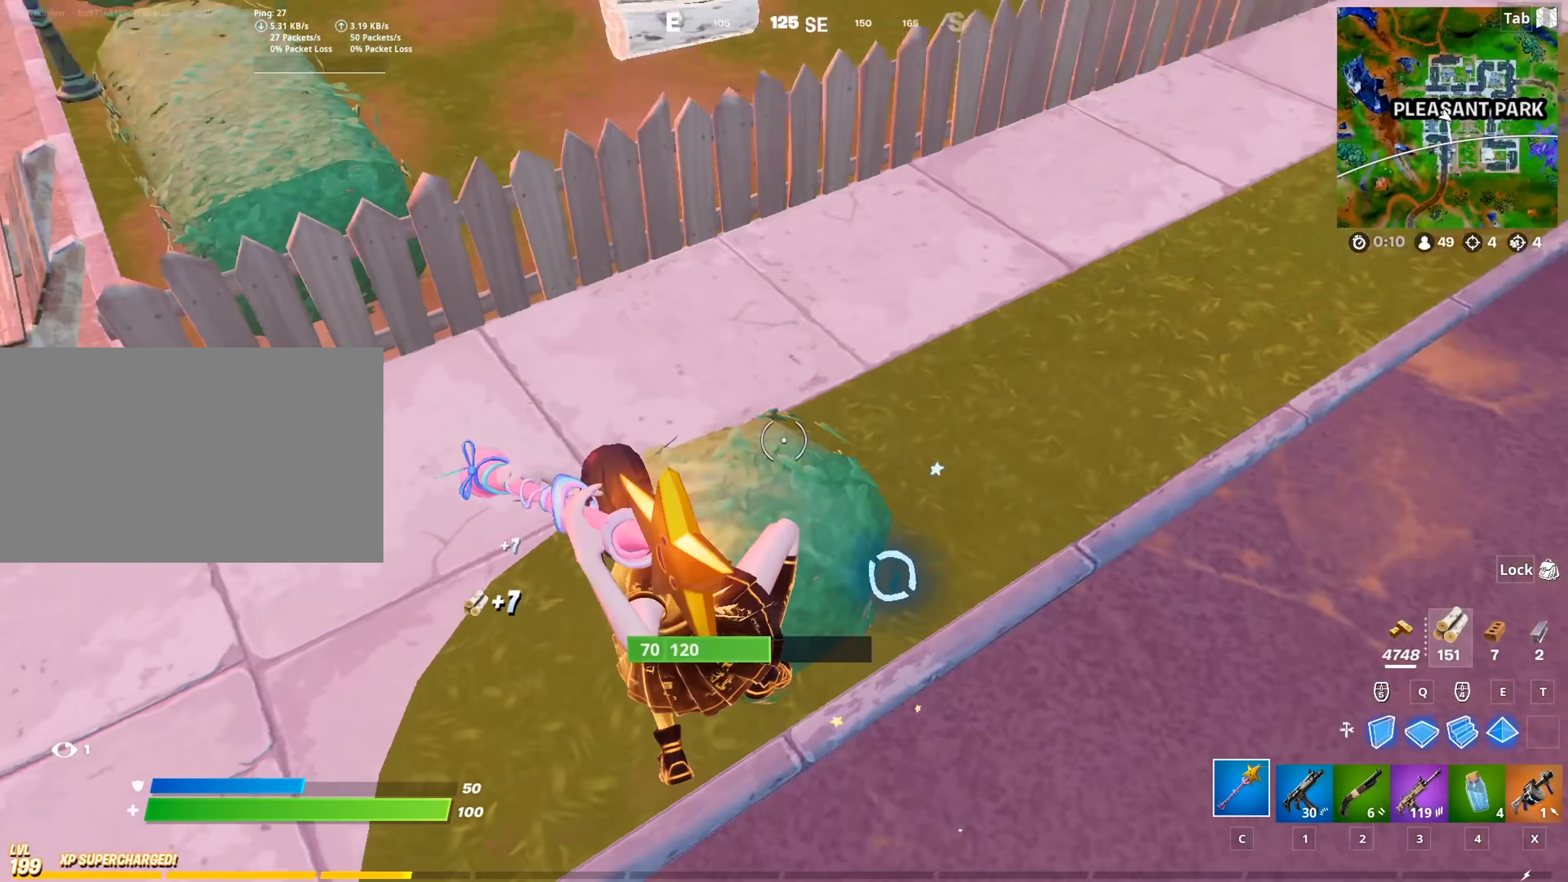
{"keys": ["a", "w"], "mouse": ["left"], "mouse_move": "up-left", "events": []}
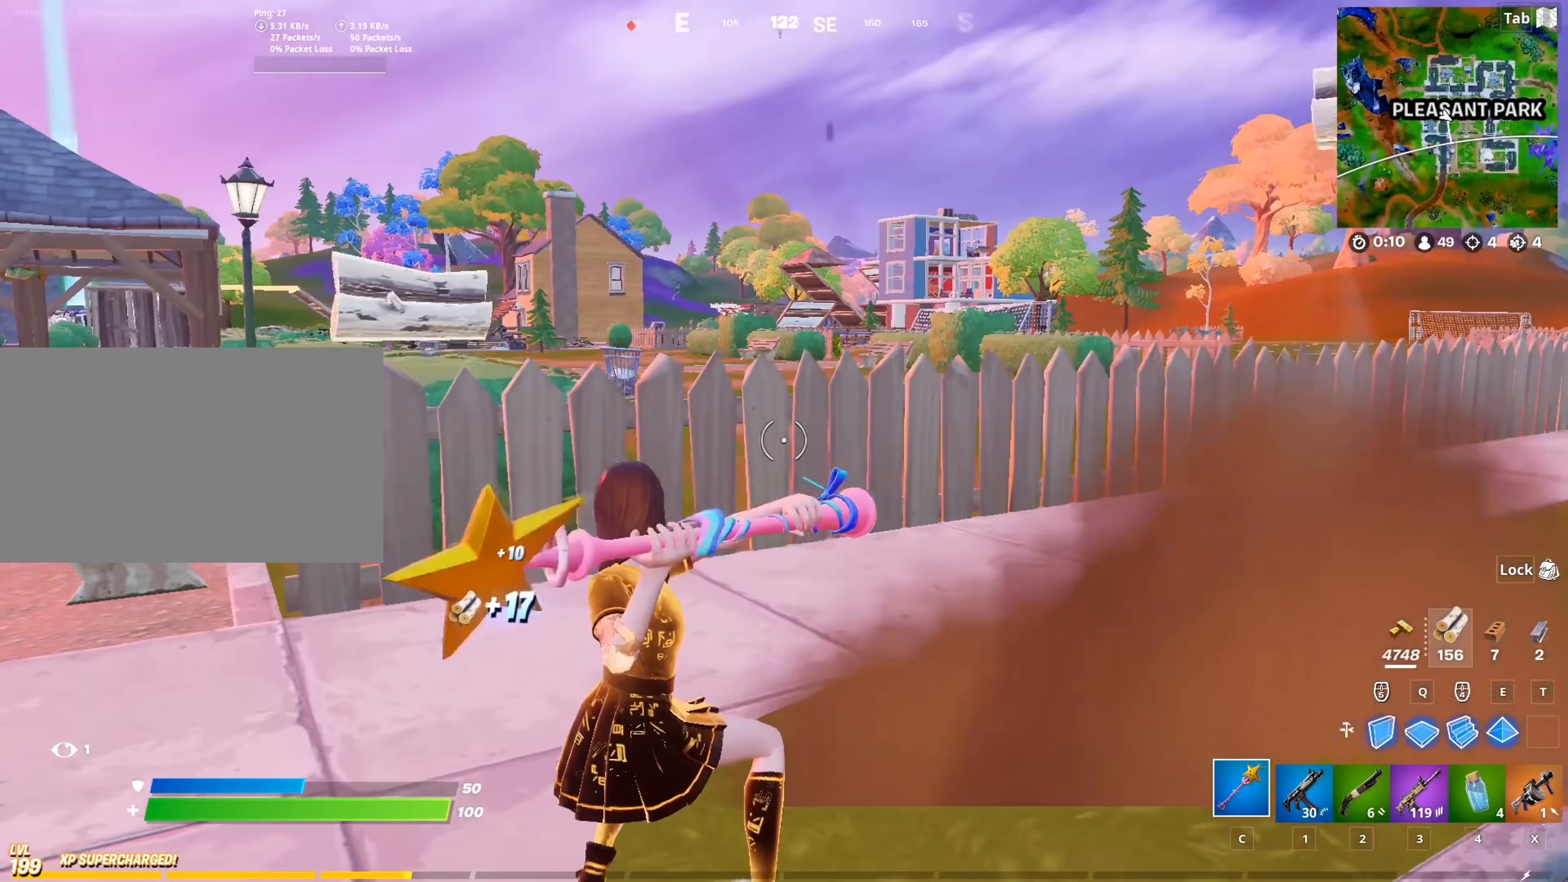
{"keys": ["a", "w"], "mouse": ["left"], "mouse_move": "still", "events": []}
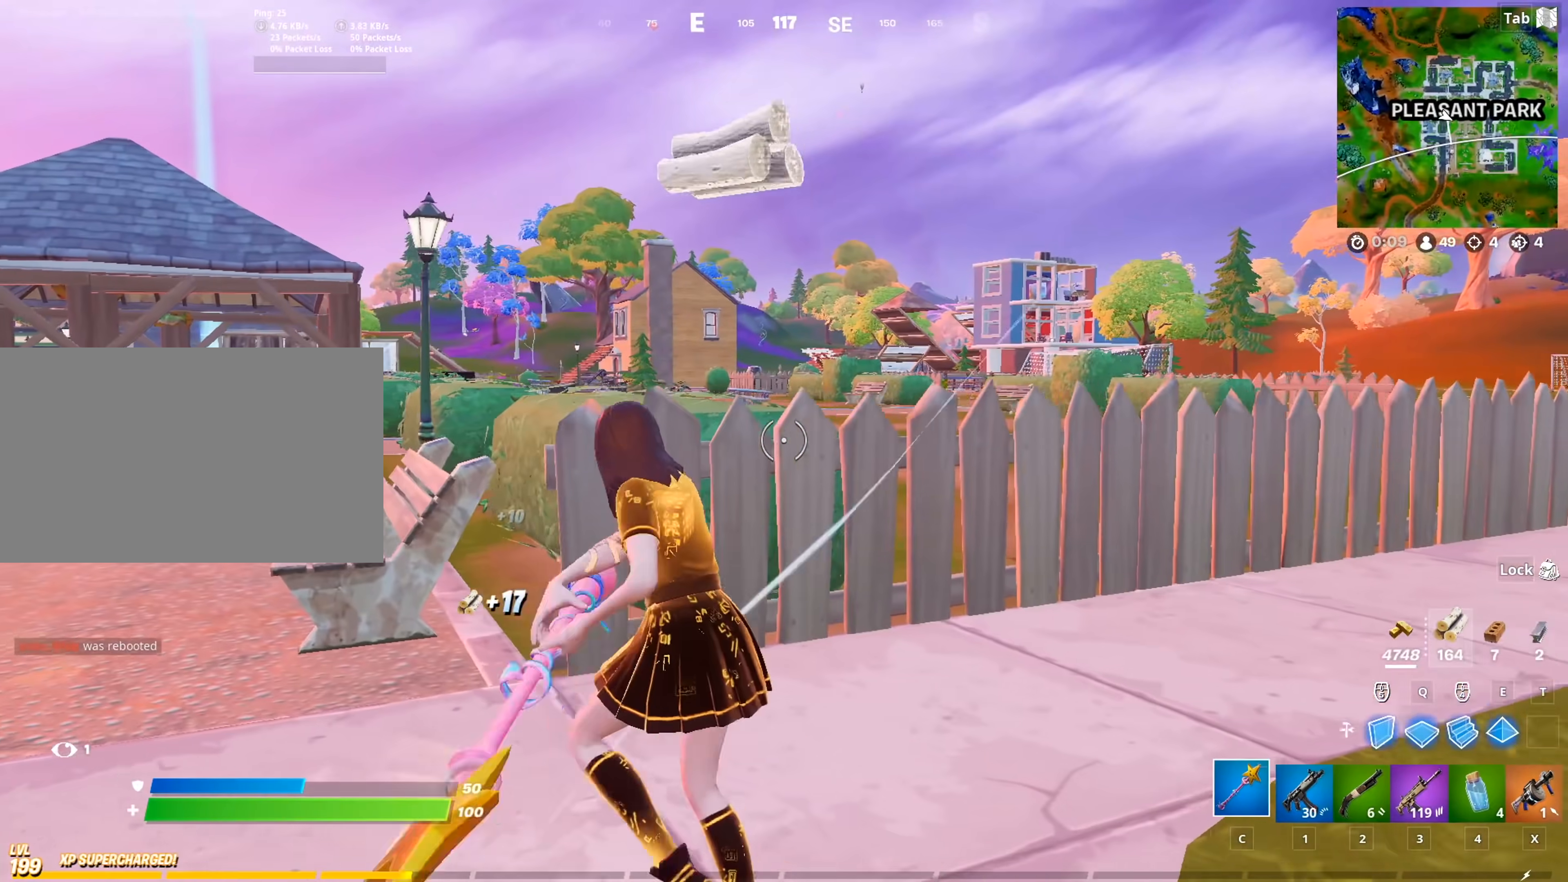
{"keys": ["a", "w"], "mouse": ["left"], "mouse_move": "right", "events": []}
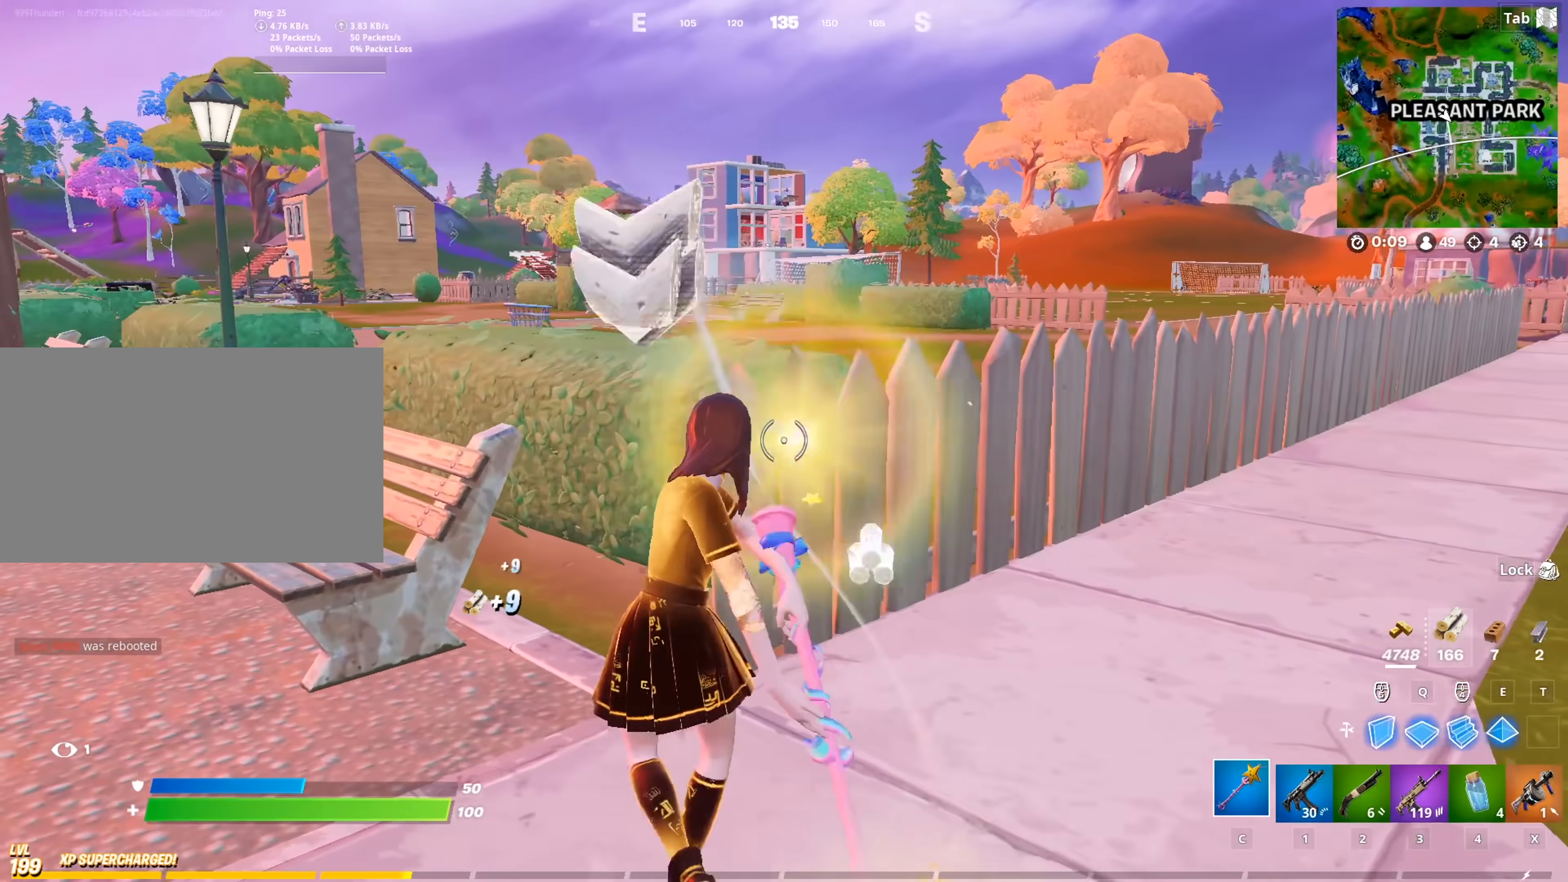
{"keys": ["a", "w"], "mouse": ["left"], "mouse_move": "right", "events": [[250, "w", "up"], [484, "w", "down"]]}
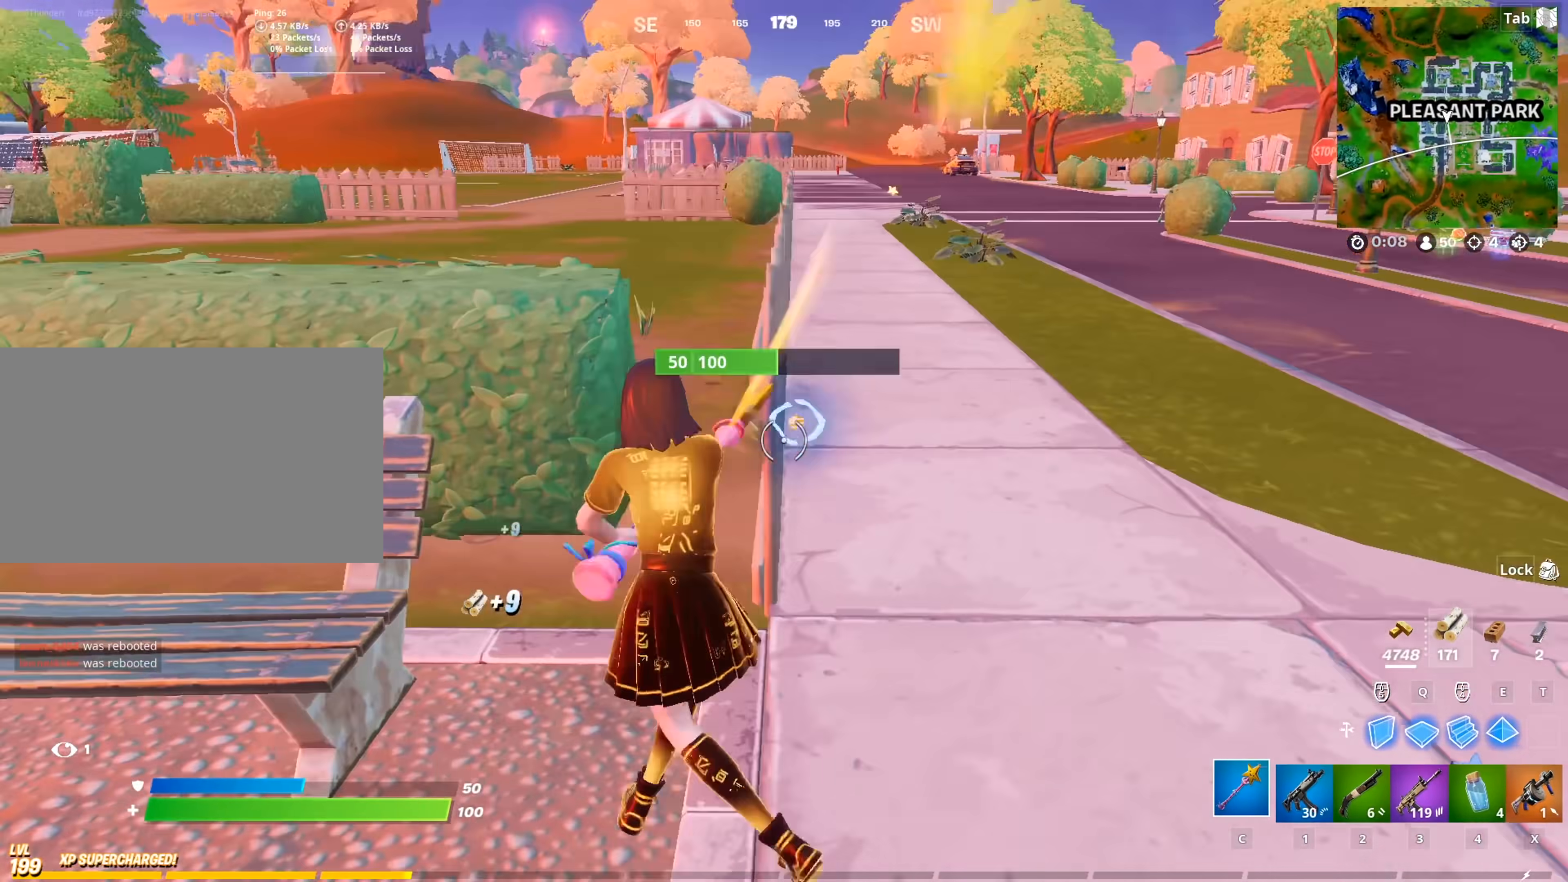
{"keys": ["w"], "mouse": [], "mouse_move": "still", "events": [[67, "mouse_left", "up"], [117, "3", "down"], [267, "3", "up"], [351, "a", "up"]]}
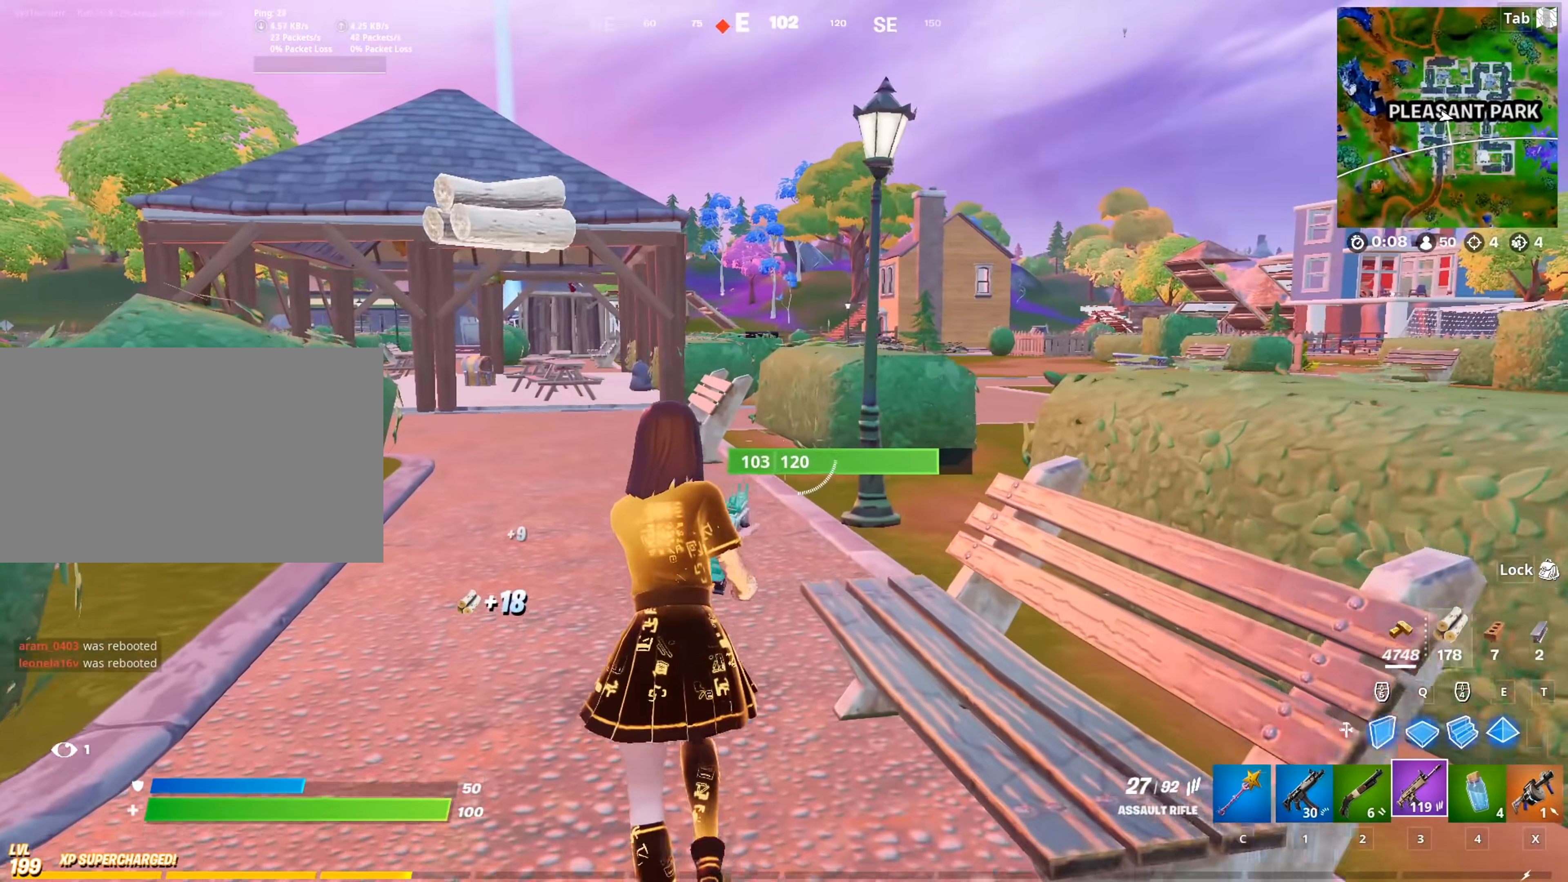
{"keys": ["a", "w"], "mouse": [], "mouse_move": "still", "events": [[234, "a", "down"]]}
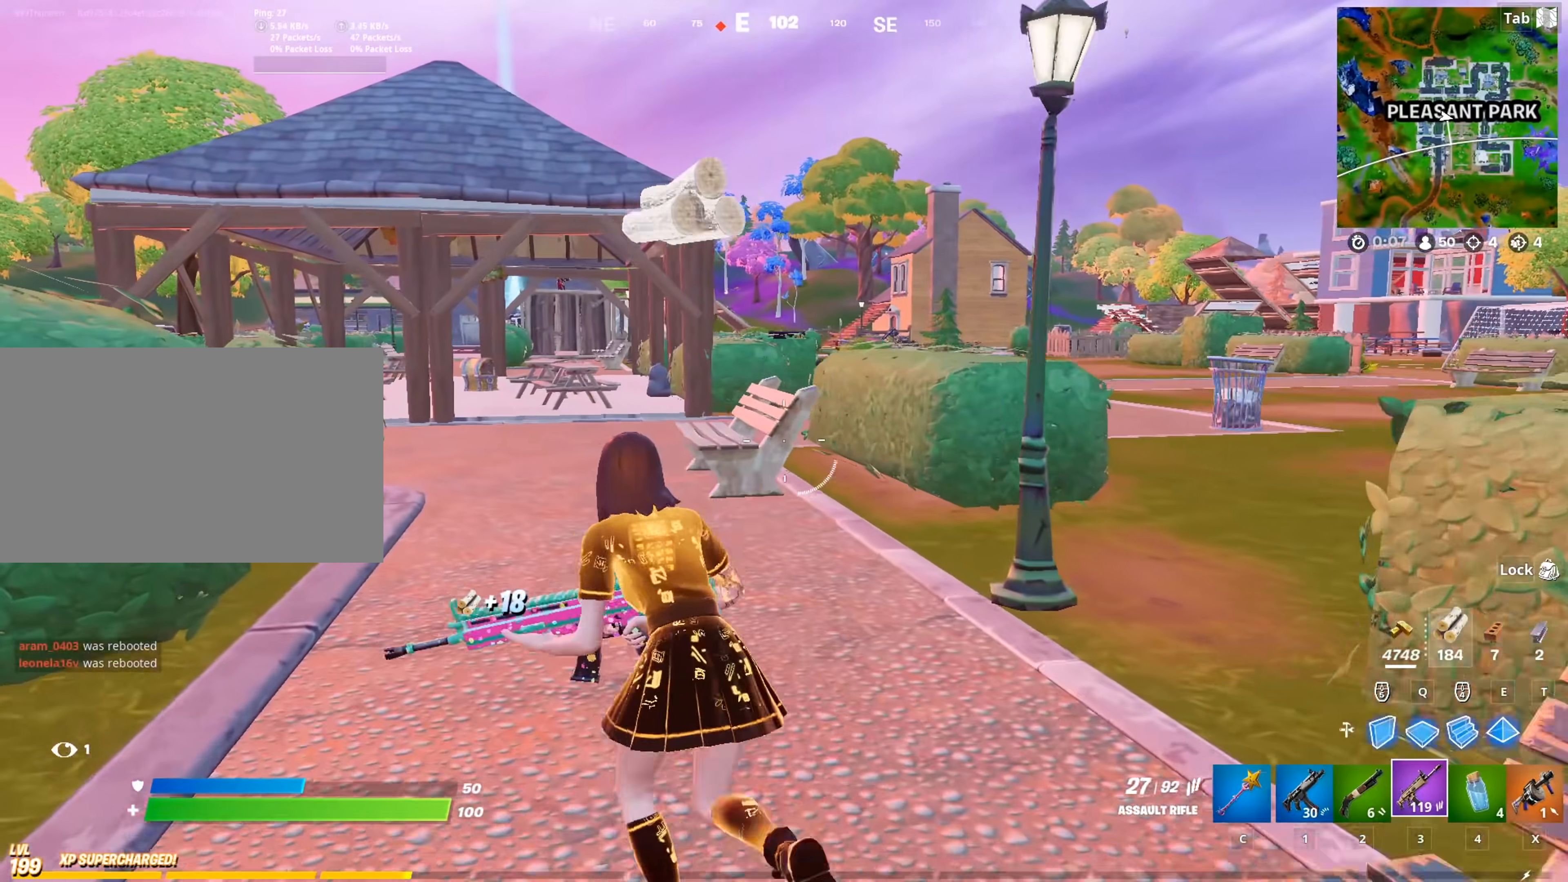
{"keys": ["w"], "mouse": [], "mouse_move": "still", "events": [[151, "a", "up"]]}
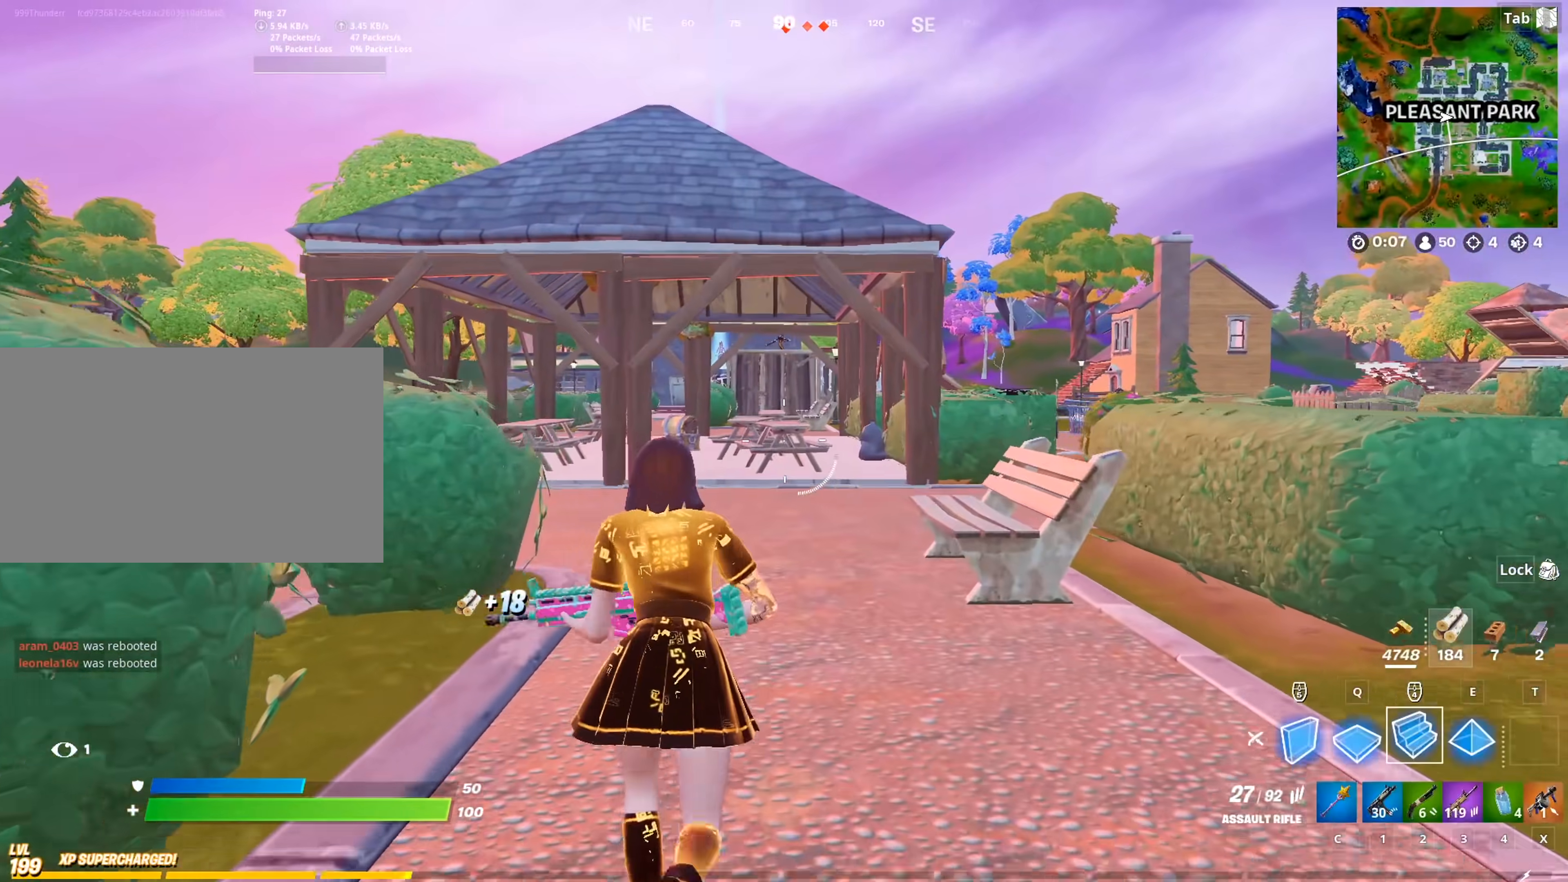
{"keys": ["w"], "mouse": [], "mouse_move": "still", "events": [[400, "mouse_left", "down"], [500, "mouse_left", "up"]]}
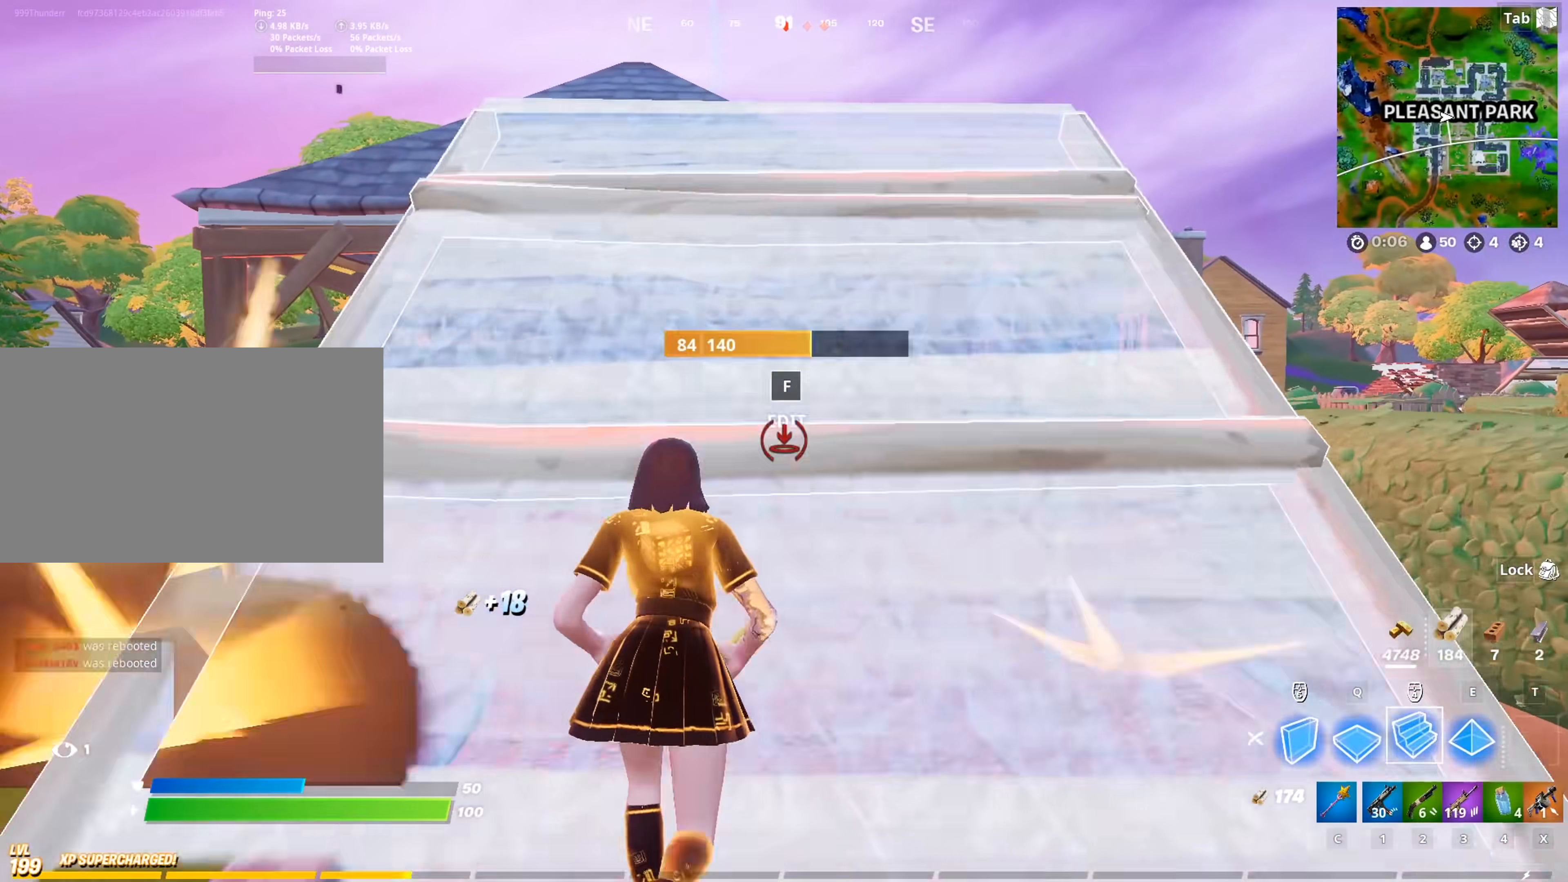
{"keys": ["w"], "mouse": ["left"], "mouse_move": "still", "events": [[334, "e", "down"], [418, "mouse_left", "down"], [468, "e", "up"]]}
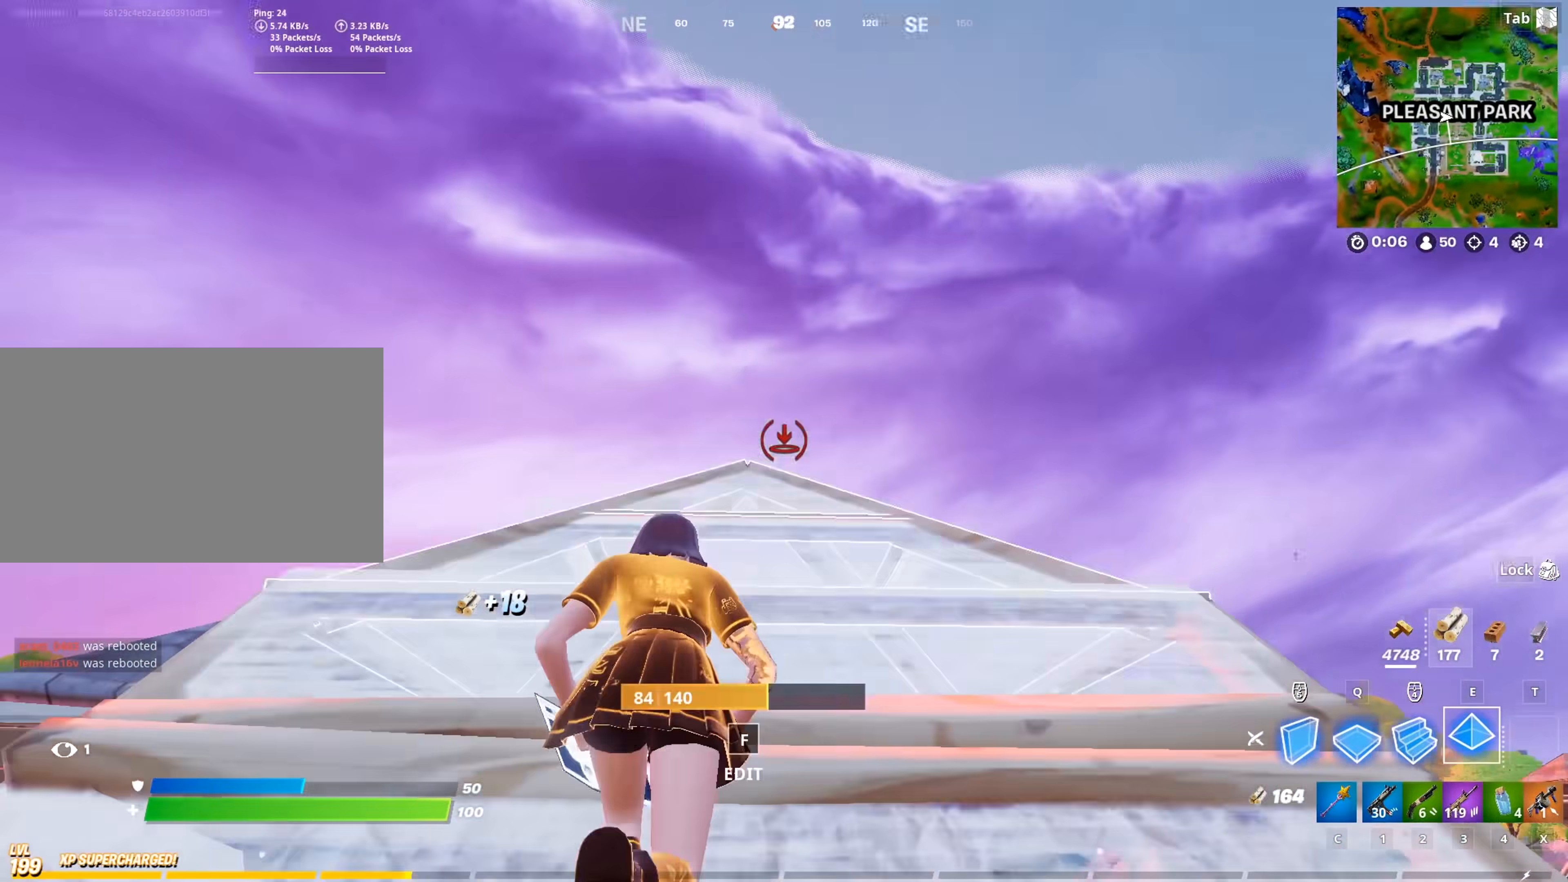
{"keys": ["f", "w"], "mouse": [], "mouse_move": "down-right", "events": [[17, "mouse_left", "up"], [100, "3", "down"], [100, "space", "down"], [200, "3", "up"], [300, "space", "up"], [334, "c", "down"], [434, "c", "up"], [484, "f", "down"]]}